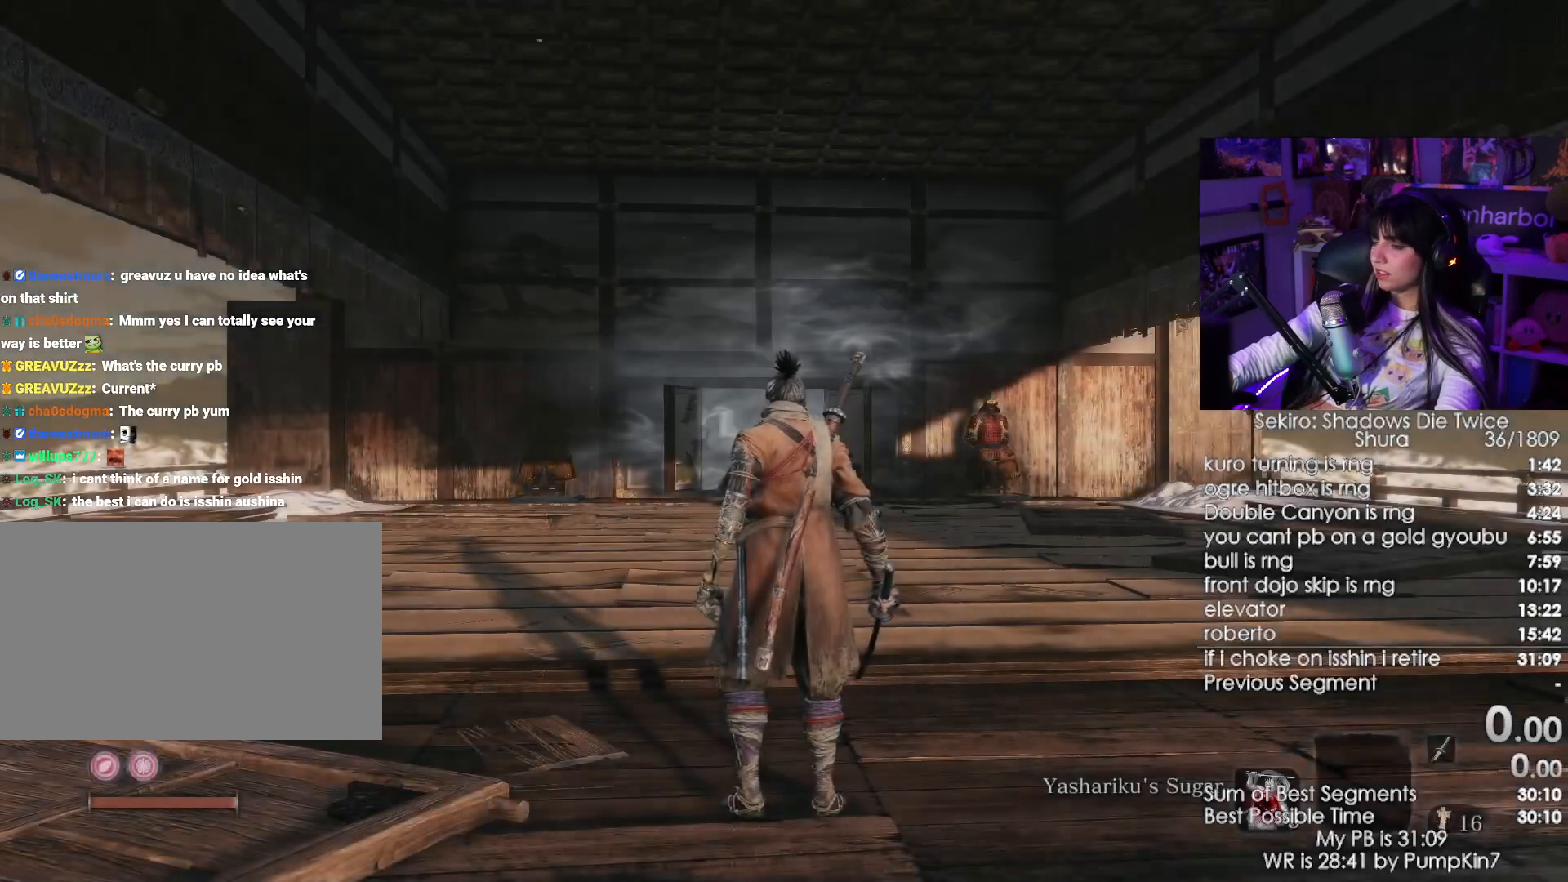
Gameplay with keyboard and mouse; each line is a JSON object with the keys and mouse buttons held at the frame after it. "events" lists presses ("down") and releases ("up") of "1", "2", "3", "4", "5", "a", "alt", "c", "caps_lock", "ctrl", "d", "e", "f", "g", "q", "r", "s", "shift", "space", "t", "tab", "v", "w", "x", "z", "mouse_left", "mouse_wheel" and "mouse_right" between this image and that frame as [ms after this image, input, new state], when the widget could be followed in between. "mouse_left", "mouse_wheel", "mouse_right" = the "left", "wheel", "right" buttons of the "mouse" list. No other keys are recorded. "wheel" means that the mouse wheel is clicked or scrolled. Not read: mouse_move.
{"keys": [], "mouse": [], "events": []}
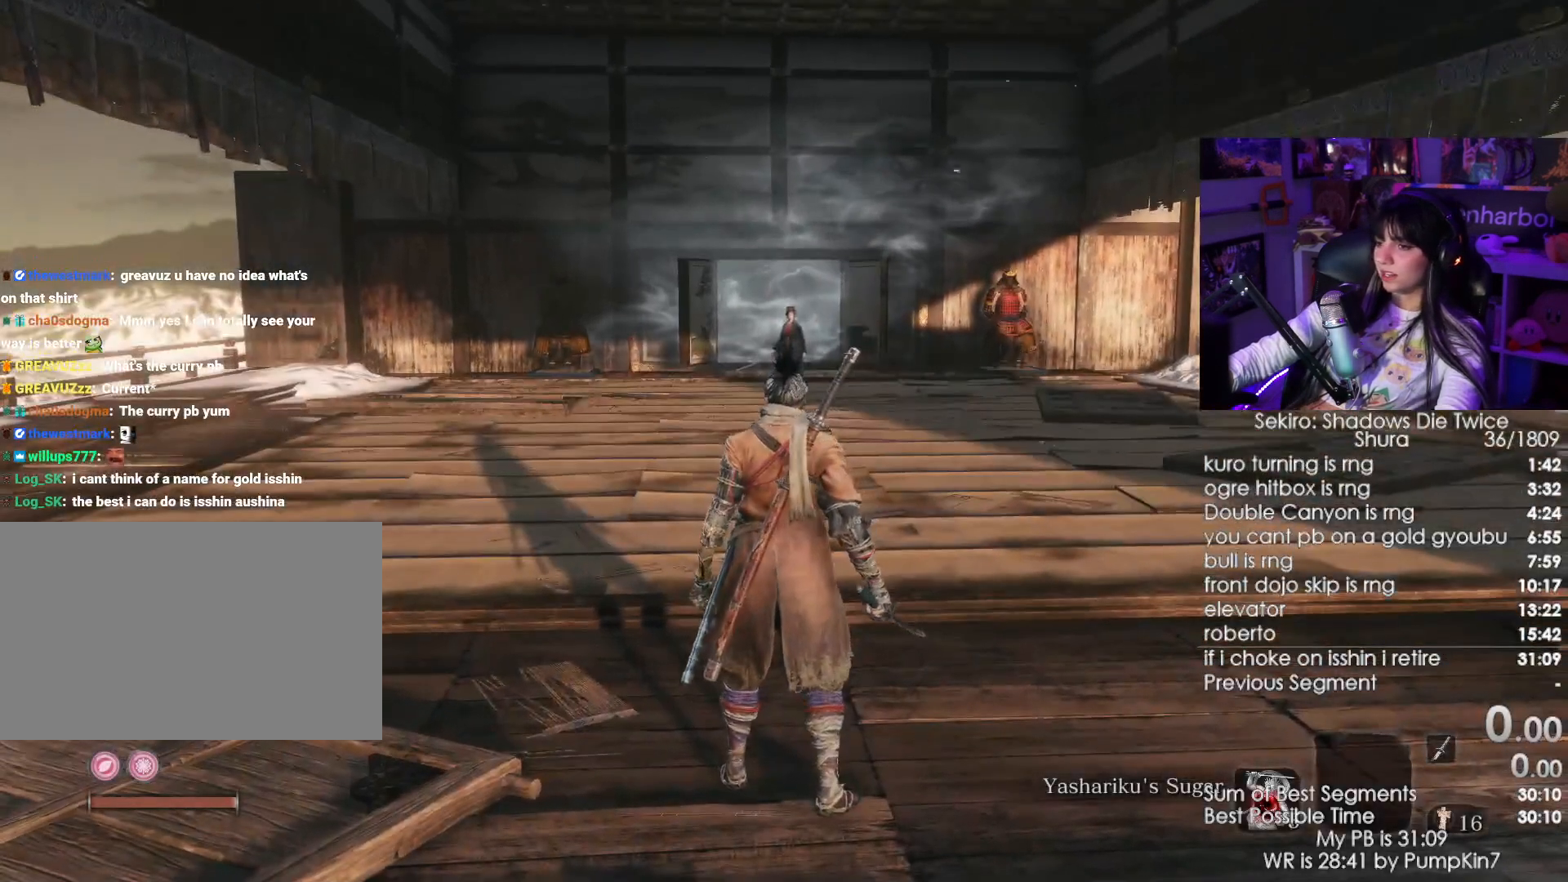
{"keys": [], "mouse": []}
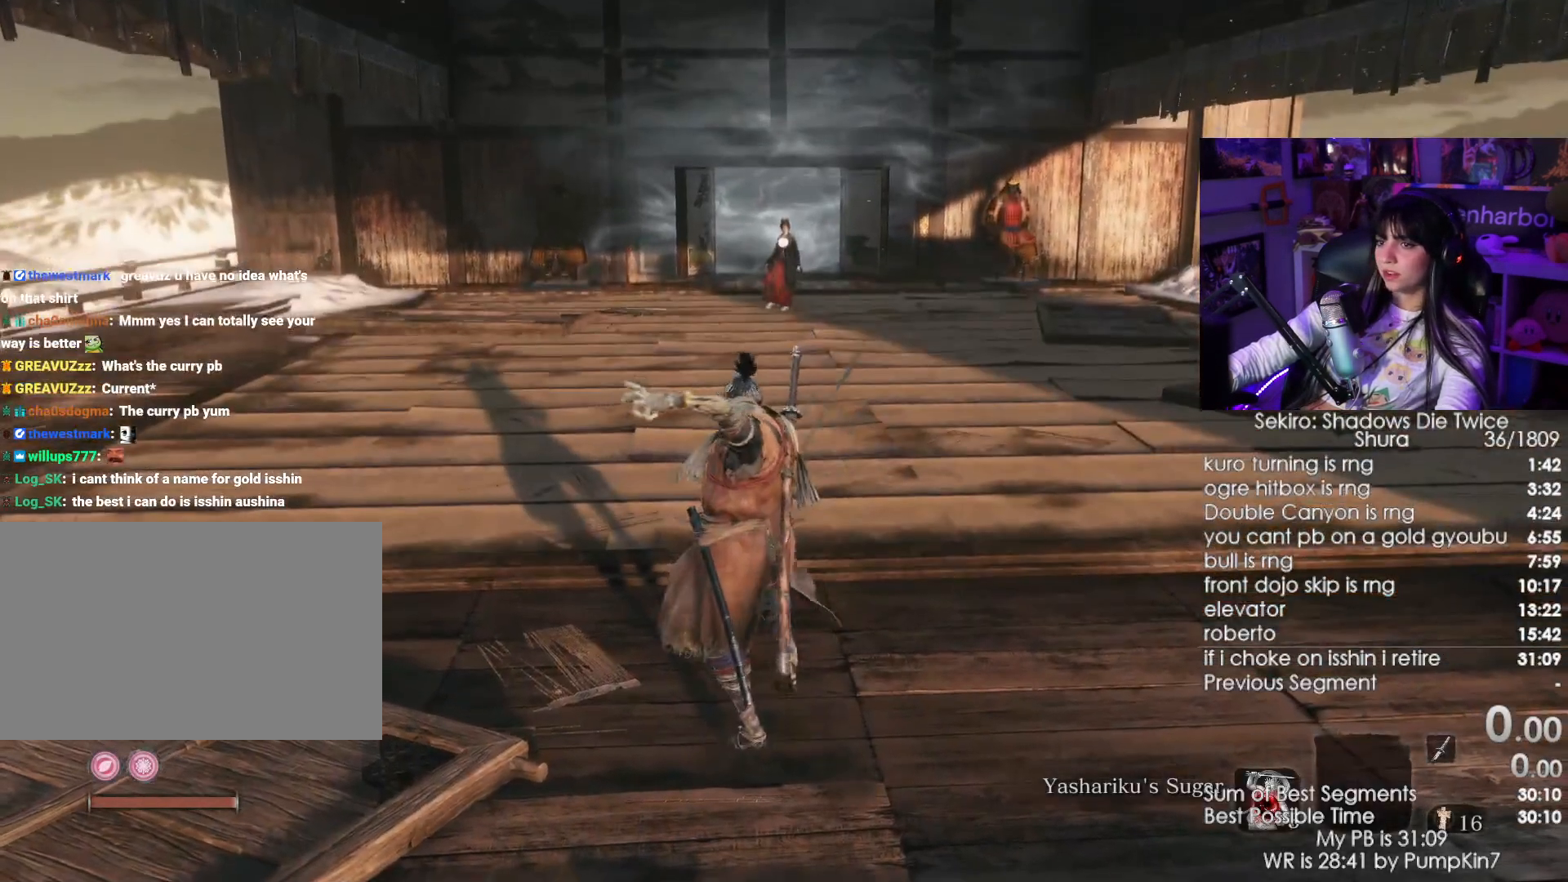
{"keys": [], "mouse": [], "events": []}
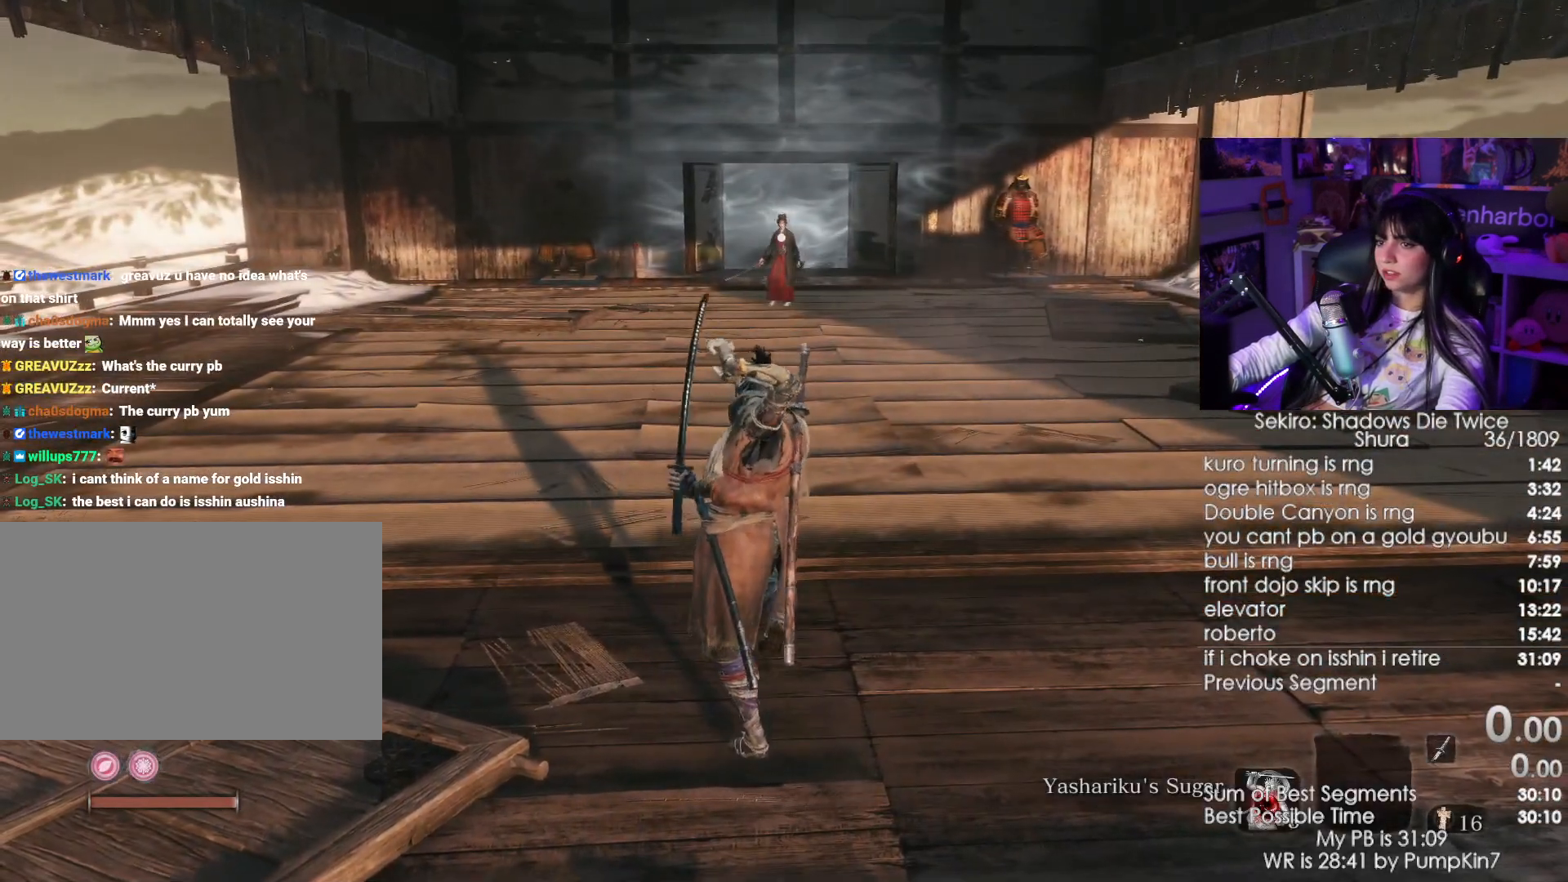
{"keys": ["w"], "mouse": [], "events": [[450, "w", "down"]]}
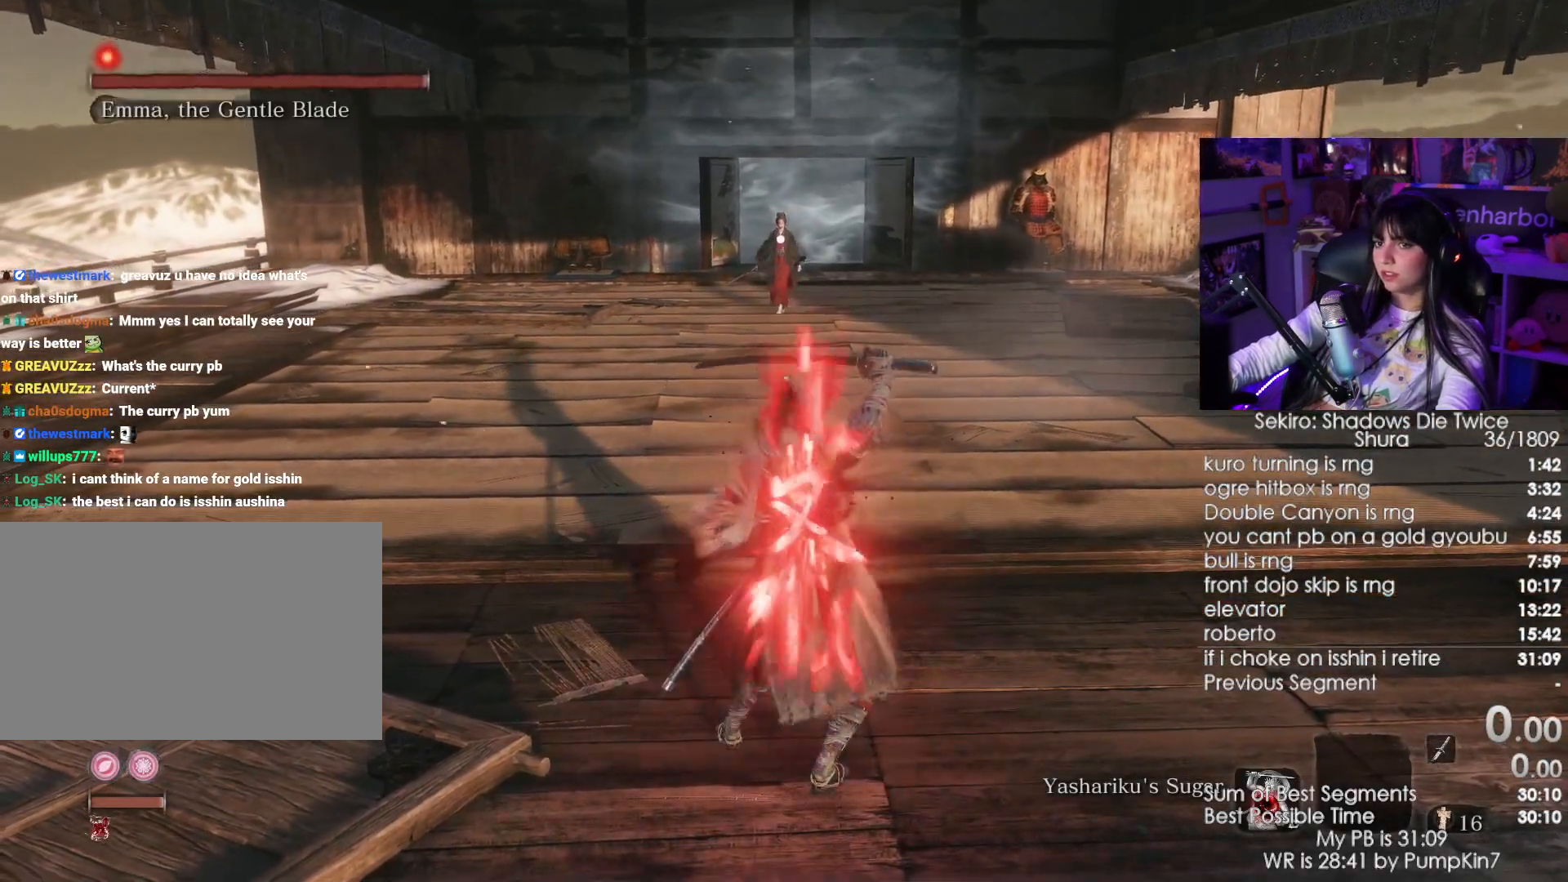
{"keys": ["w"], "mouse": [], "events": []}
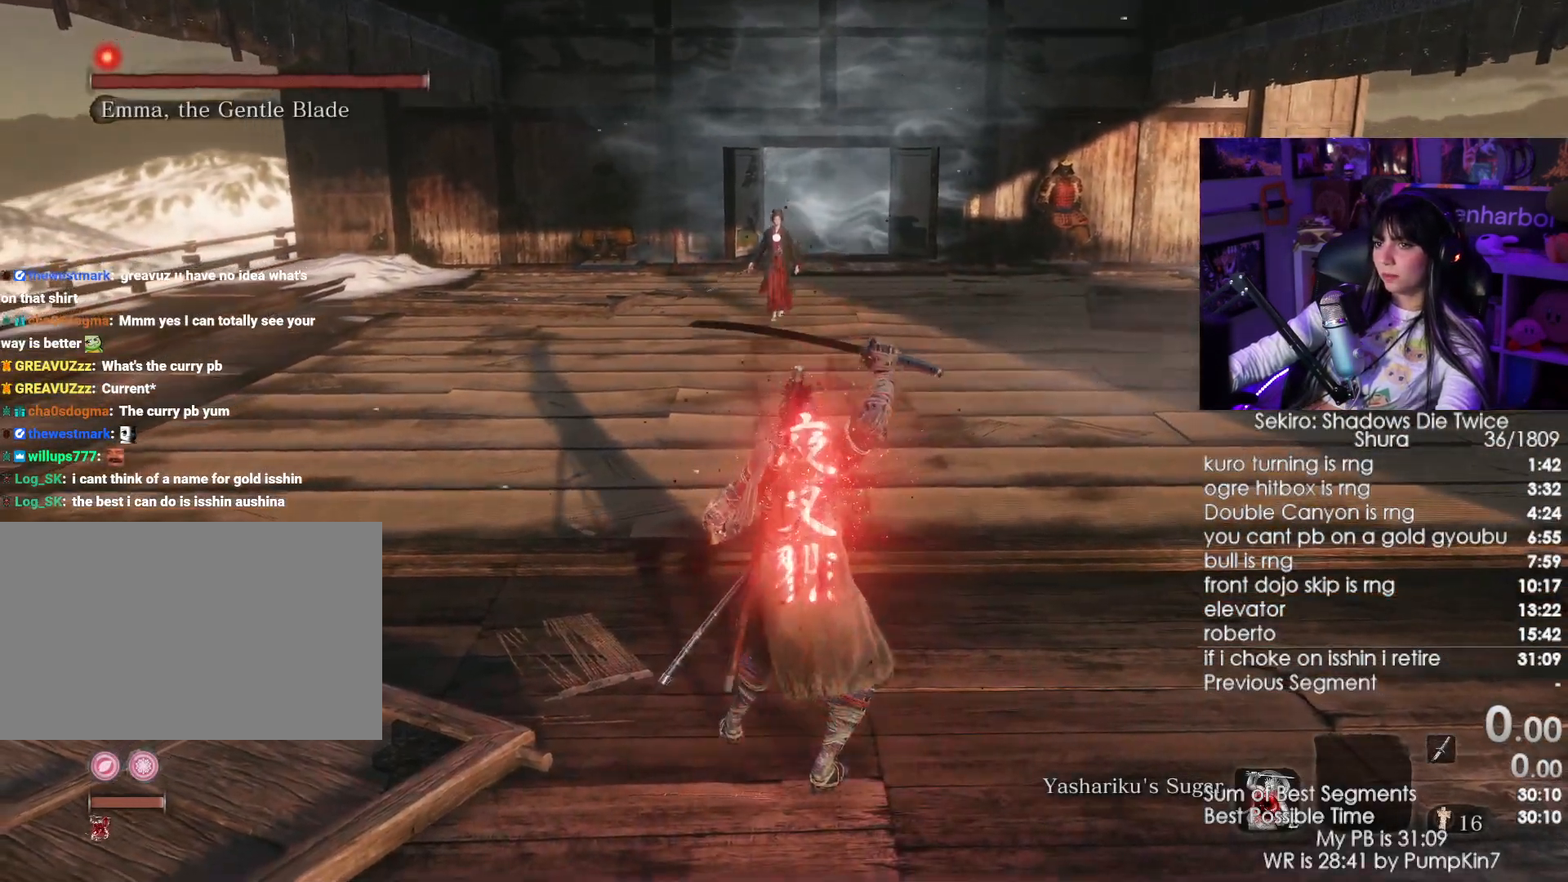
{"keys": ["w"], "mouse": [], "events": []}
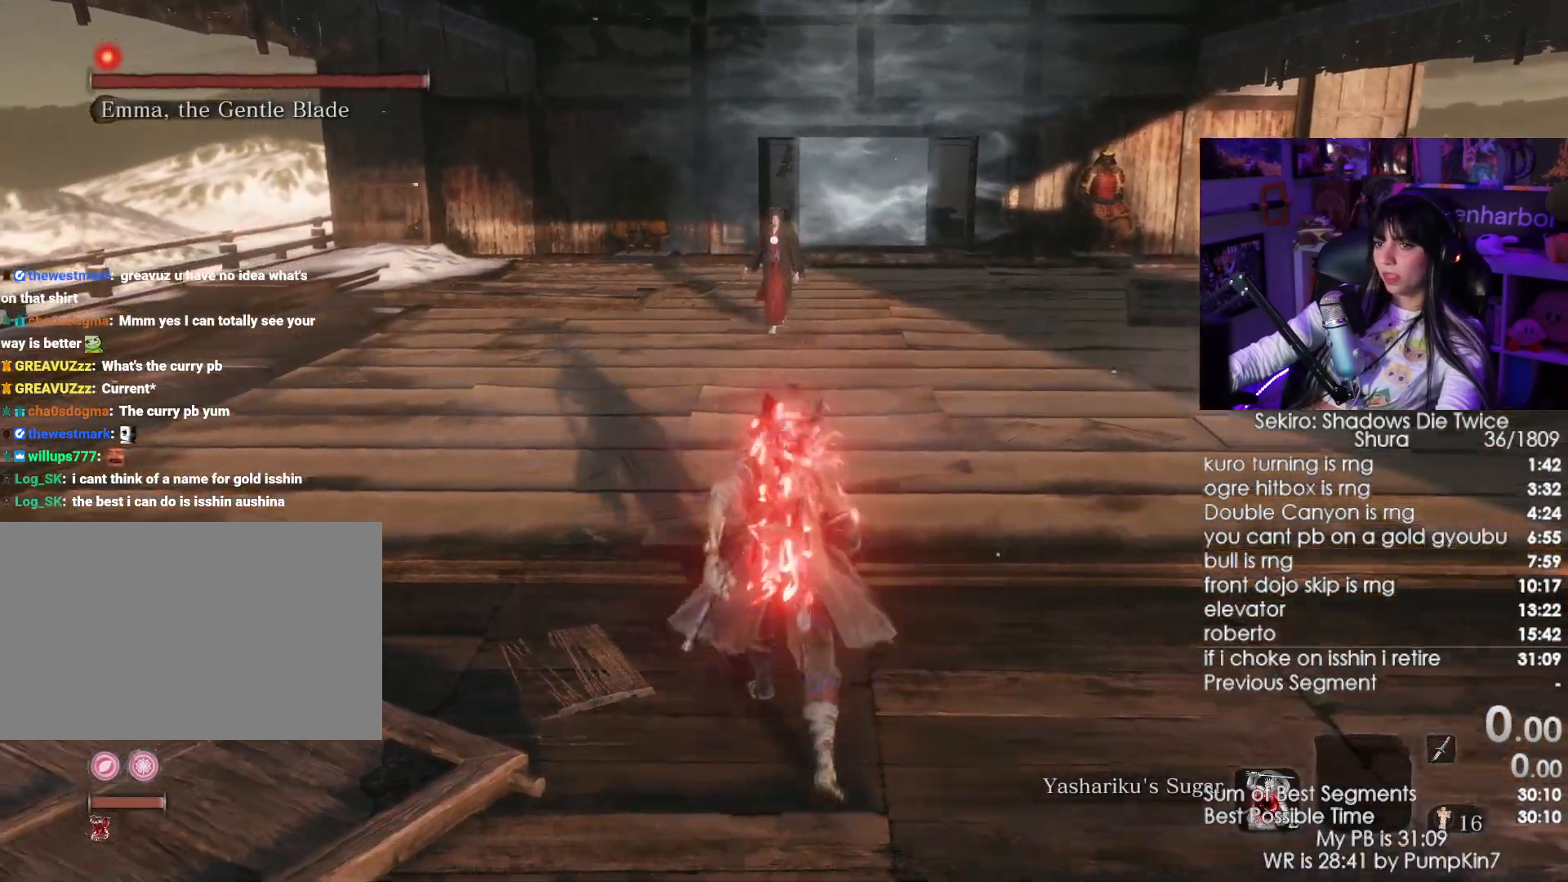
{"keys": [], "mouse": [], "events": [[350, "w", "up"]]}
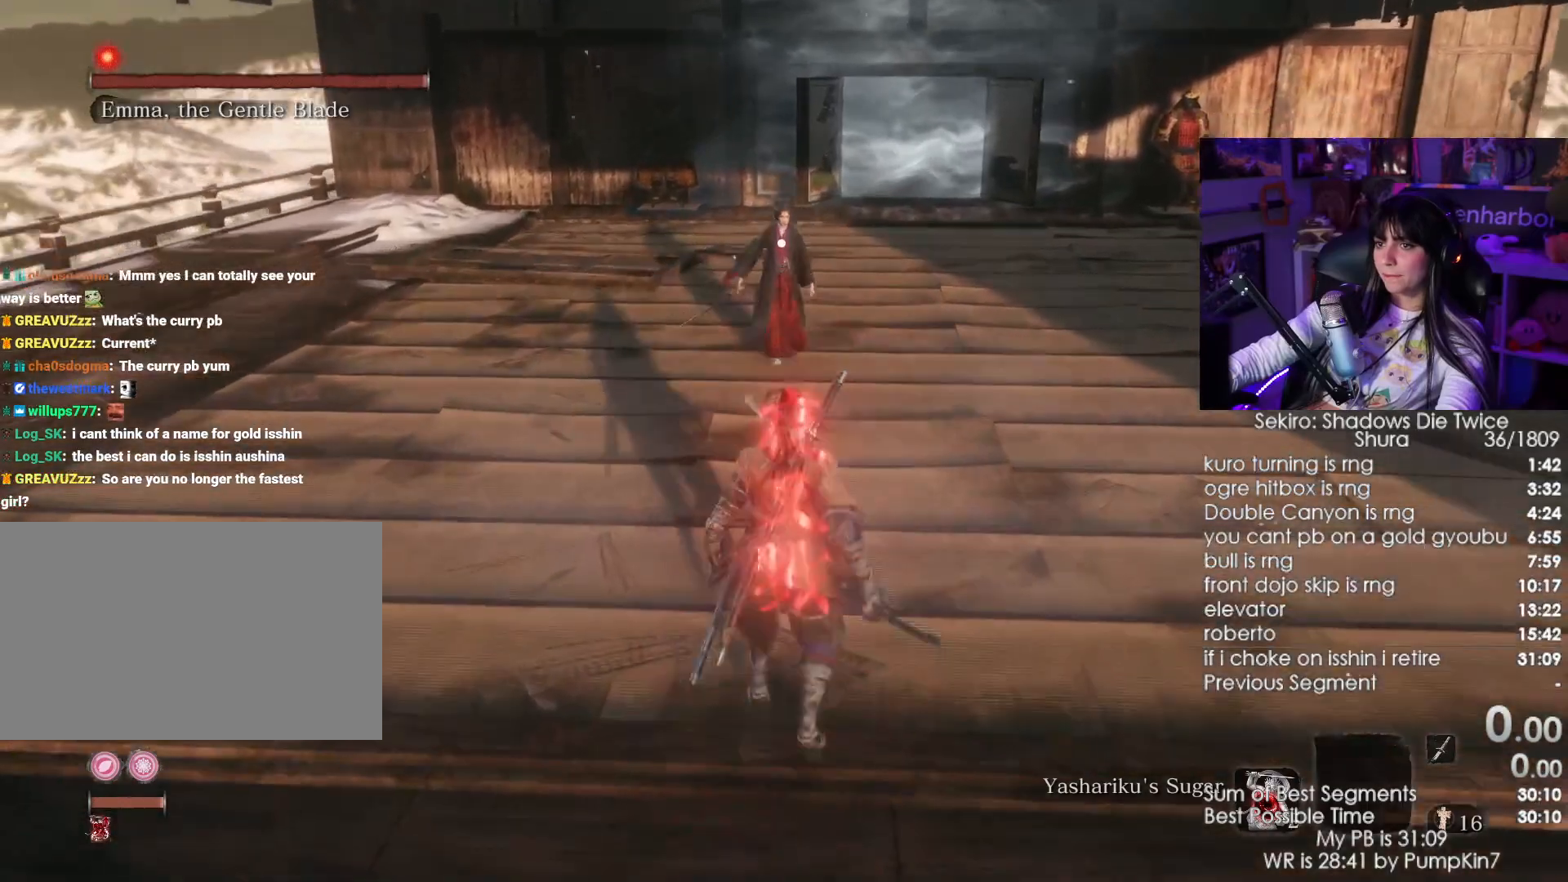
{"keys": [], "mouse": ["right"], "events": [[467, "mouse_right", "down"]]}
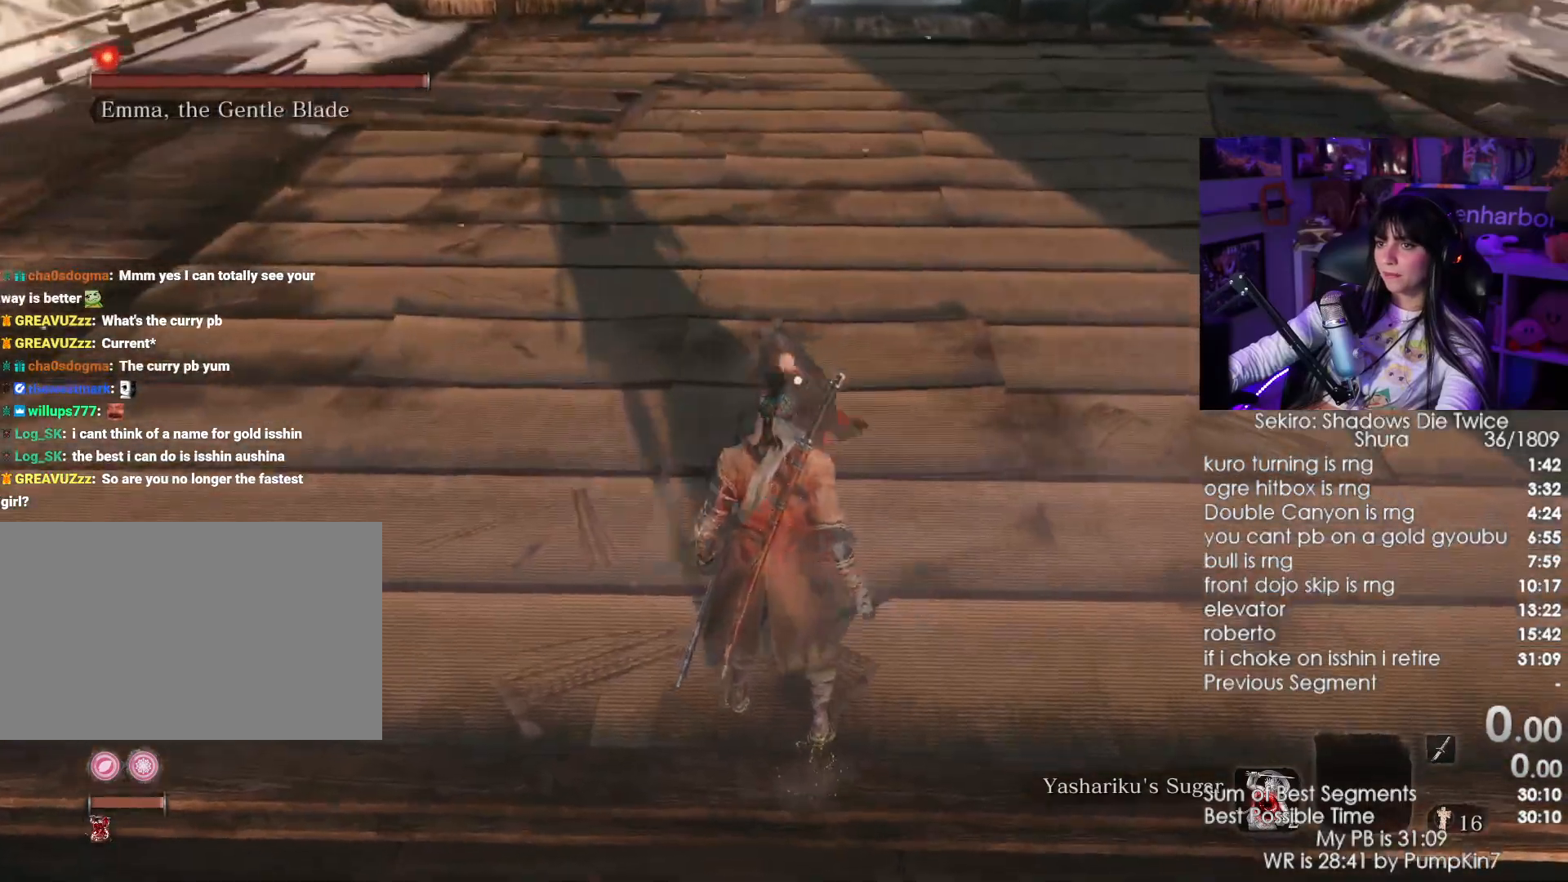
{"keys": ["w"], "mouse": [], "events": [[50, "mouse_right", "up"], [50, "w", "down"], [150, "mouse_left", "down"], [250, "mouse_left", "up"]]}
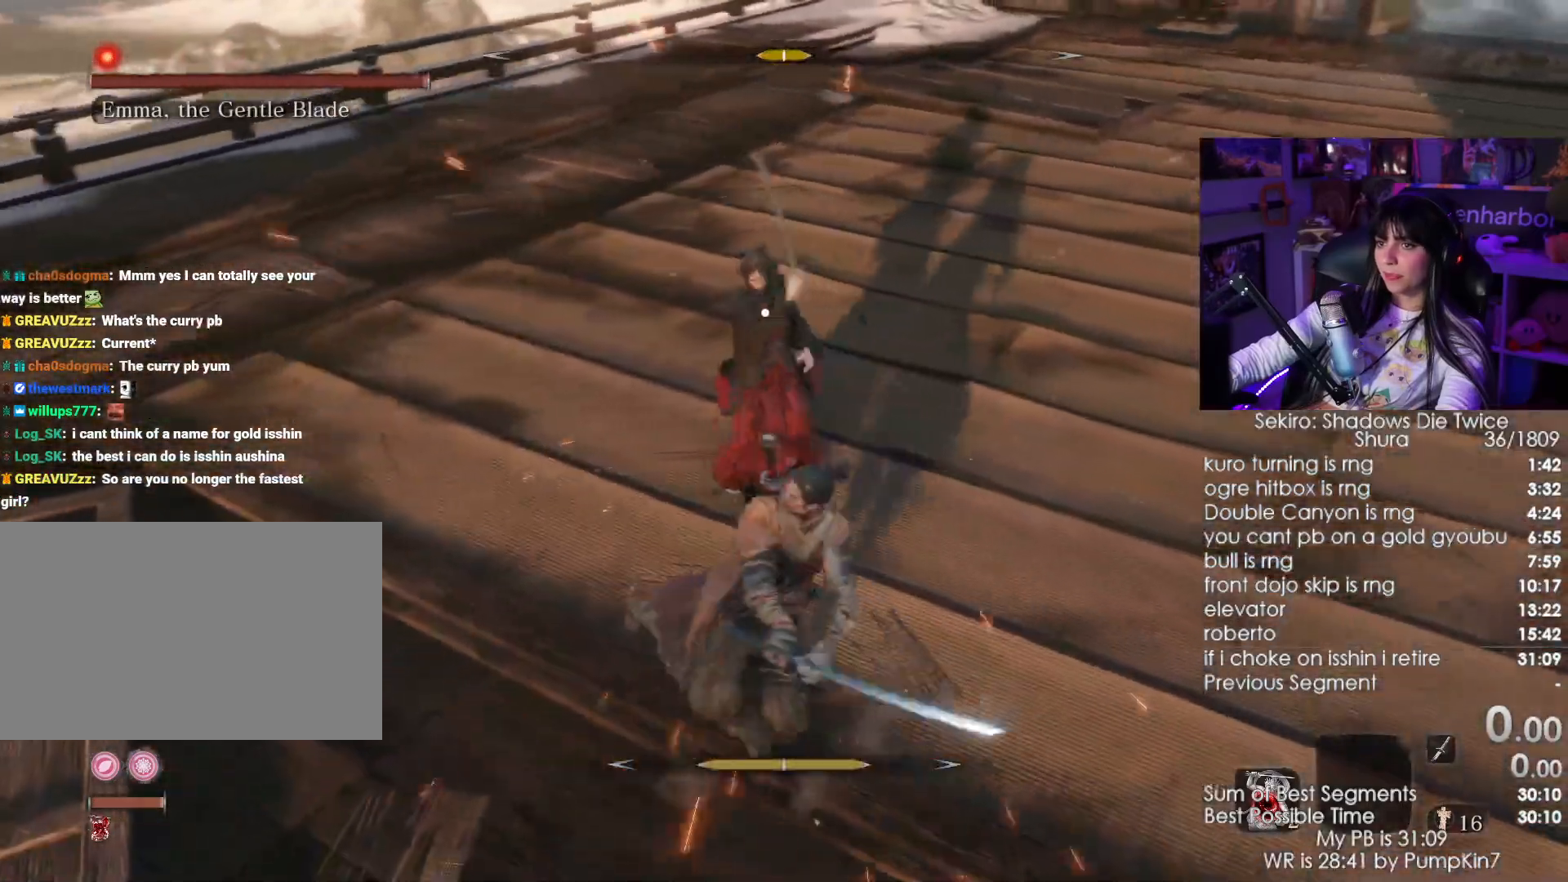
{"keys": ["w"], "mouse": ["left"], "events": [[450, "mouse_left", "down"]]}
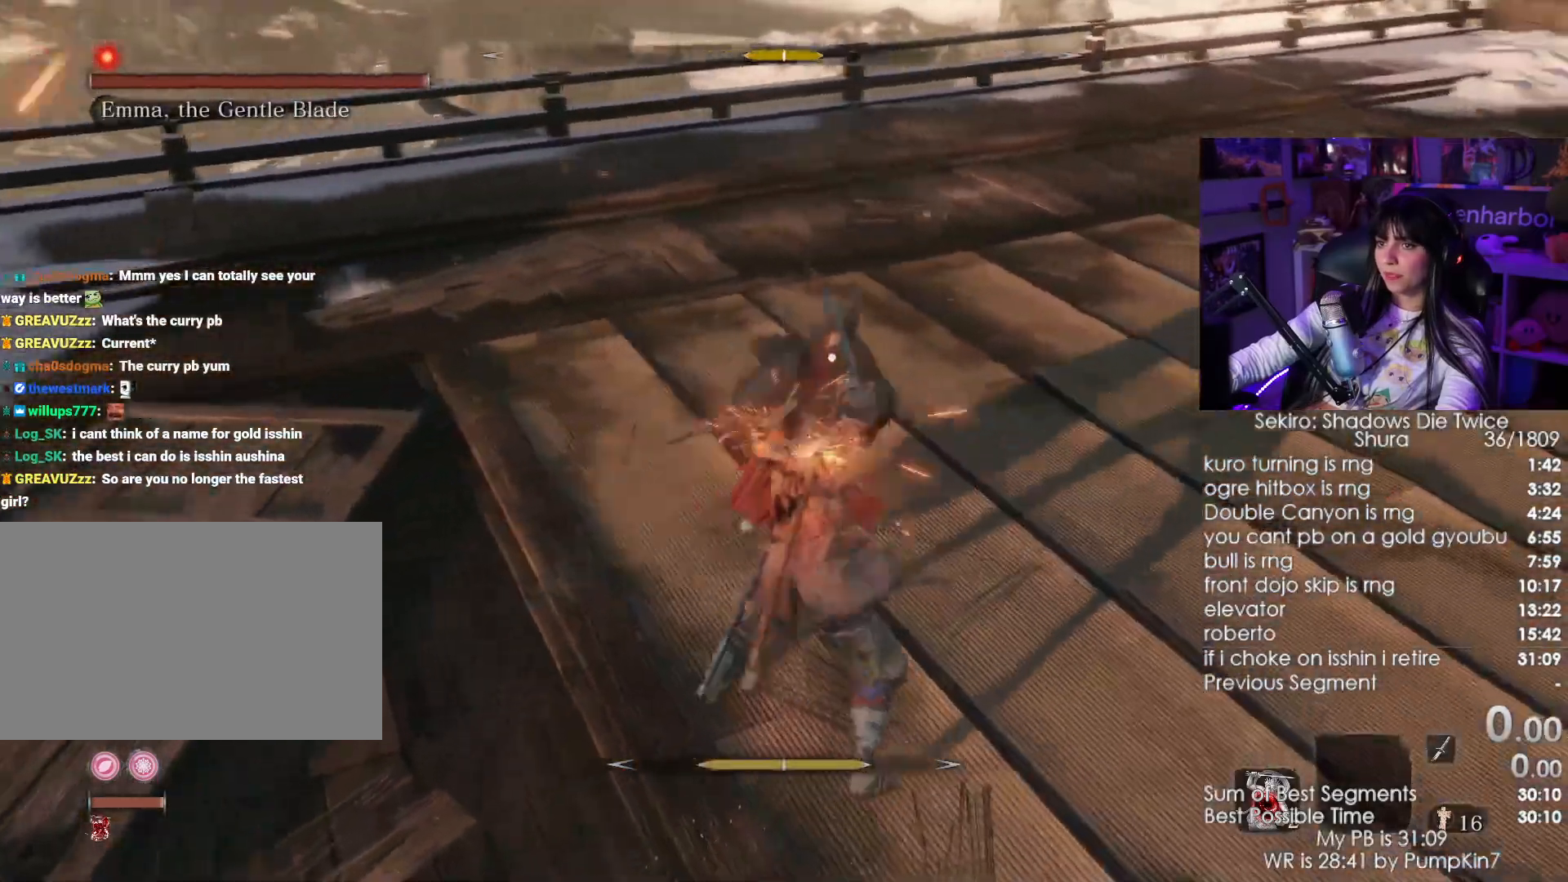
{"keys": [], "mouse": [], "events": [[33, "mouse_left", "up"], [367, "w", "up"]]}
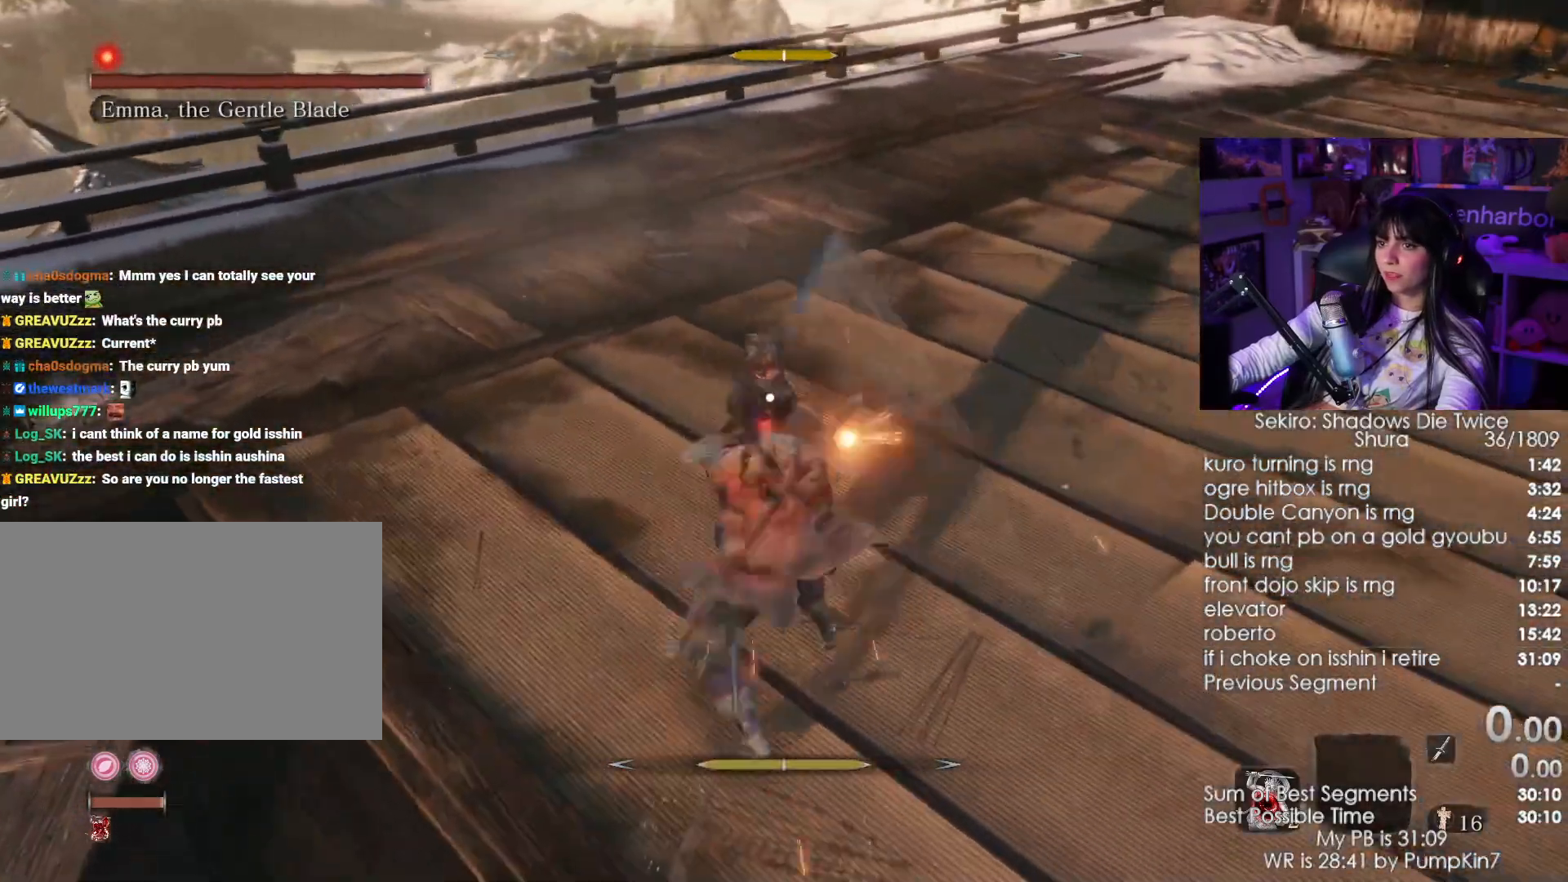
{"keys": [], "mouse": [], "events": []}
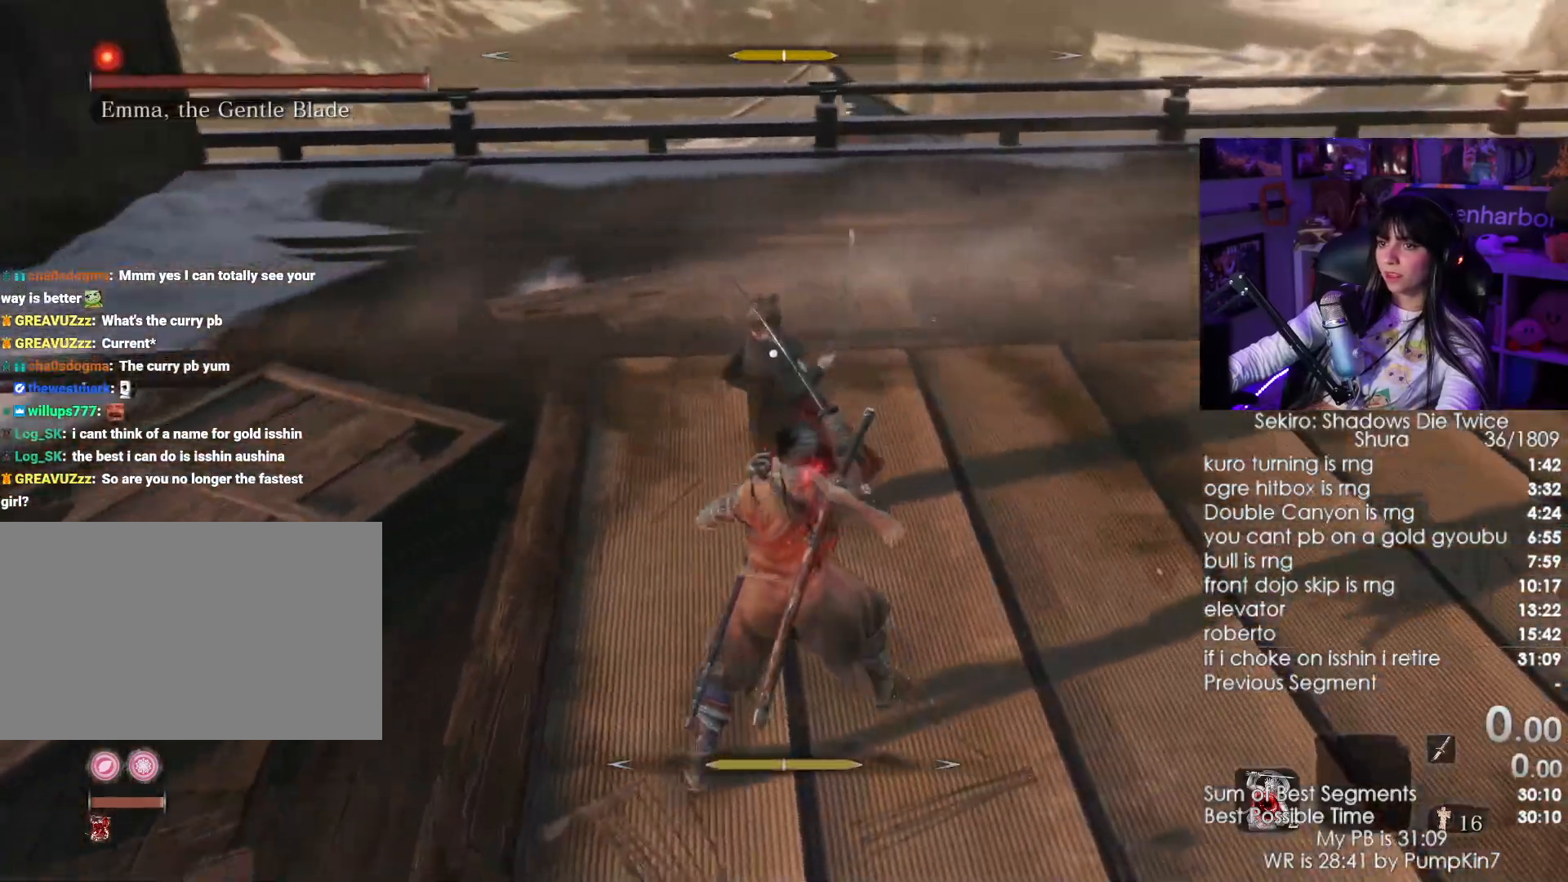
{"keys": ["w"], "mouse": [], "events": [[117, "mouse_right", "down"], [117, "w", "down"], [217, "mouse_right", "up"], [300, "mouse_left", "down"], [400, "mouse_left", "up"]]}
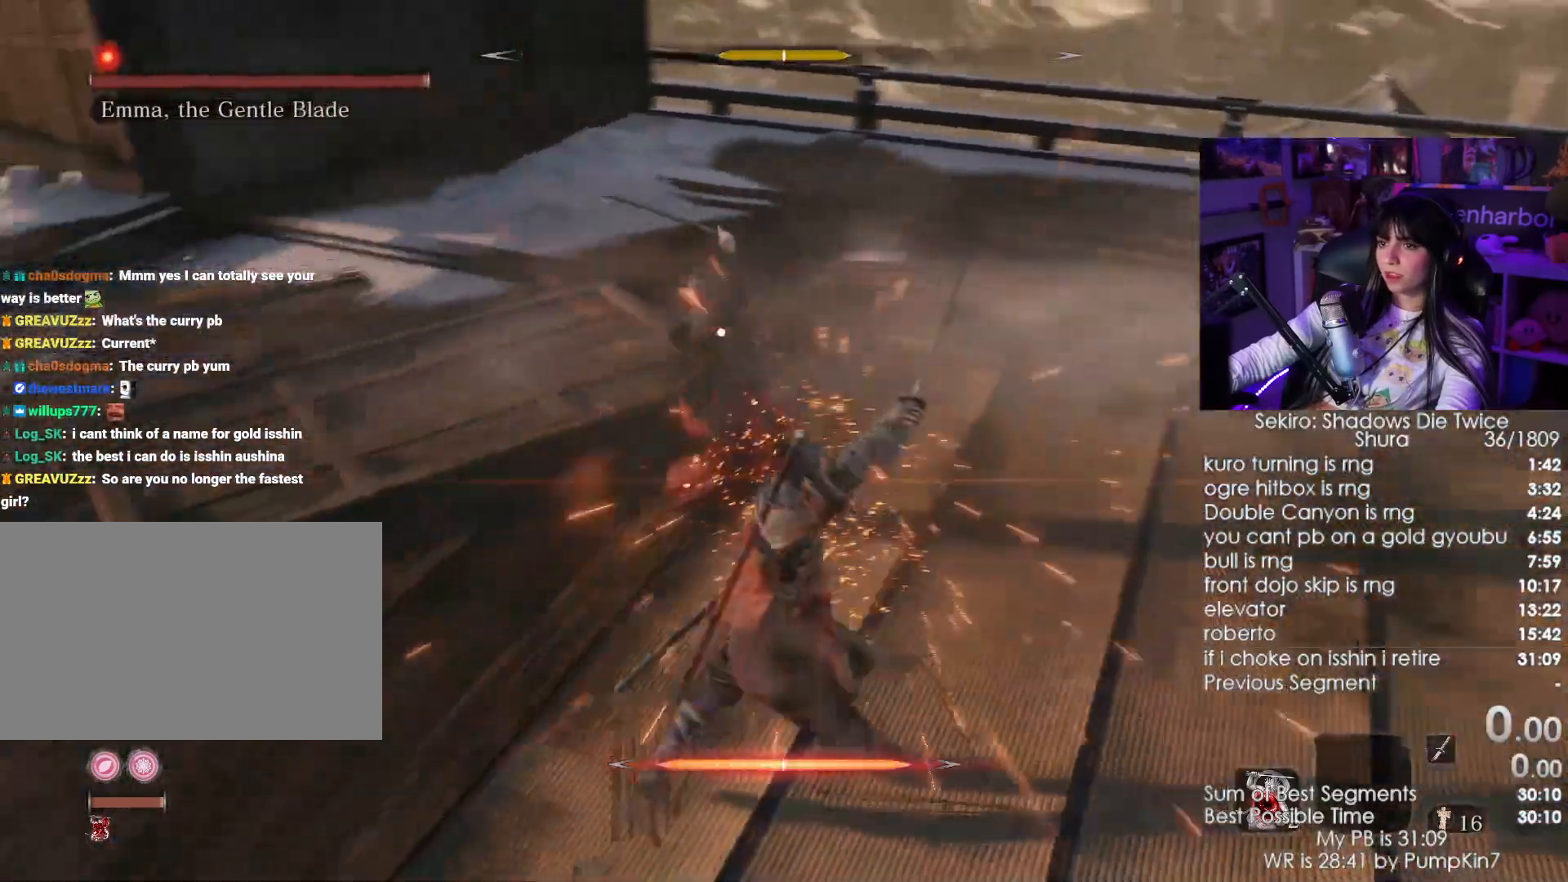
{"keys": ["w"], "mouse": [], "events": []}
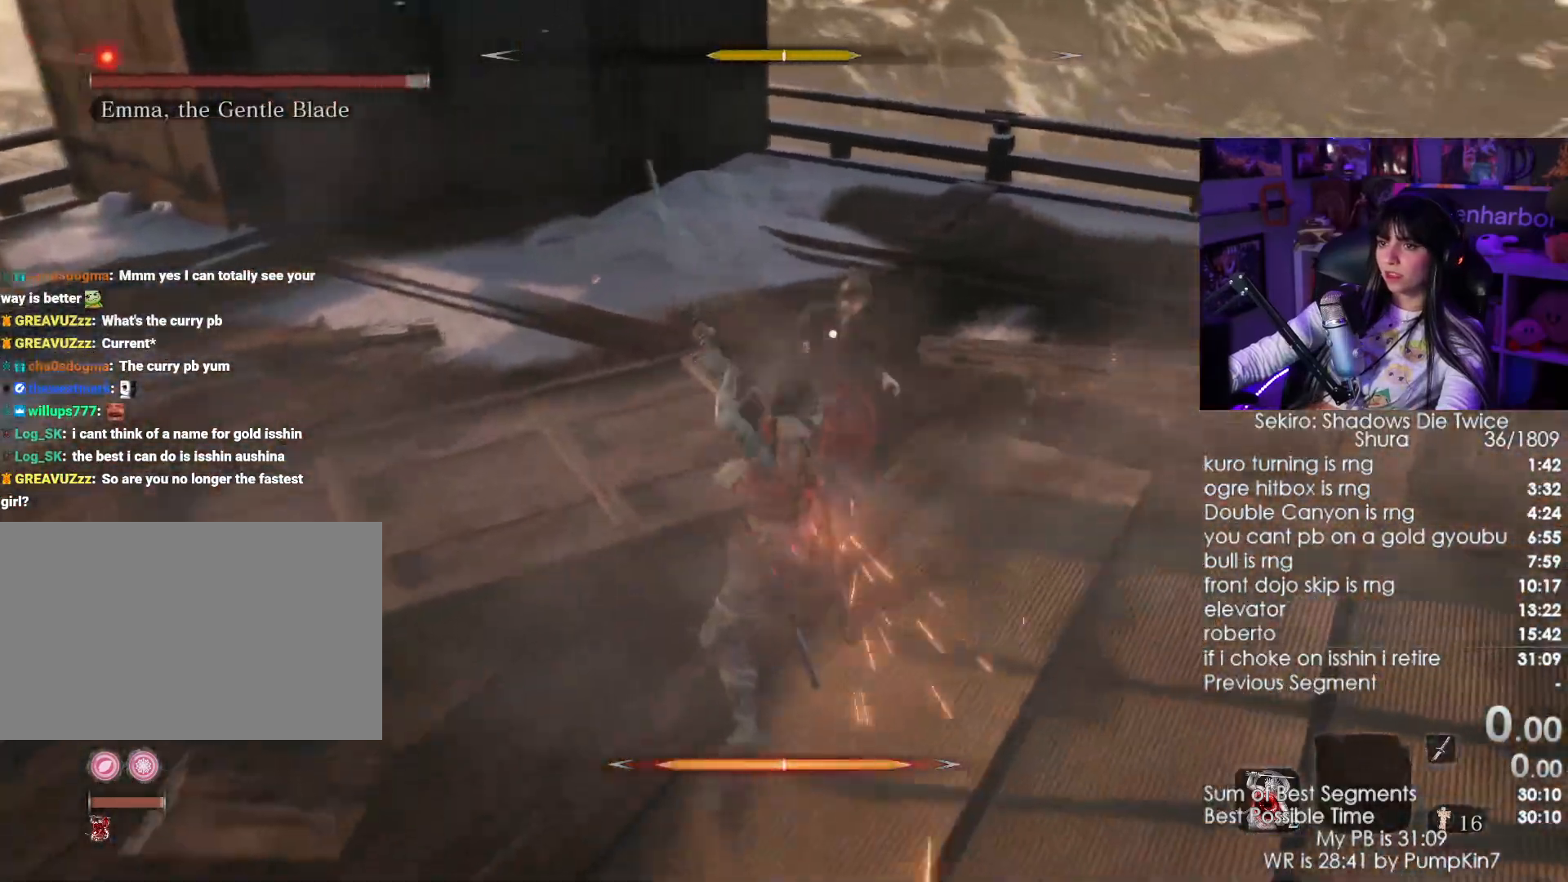
{"keys": ["w"], "mouse": [], "events": [[17, "w", "up"], [333, "w", "down"]]}
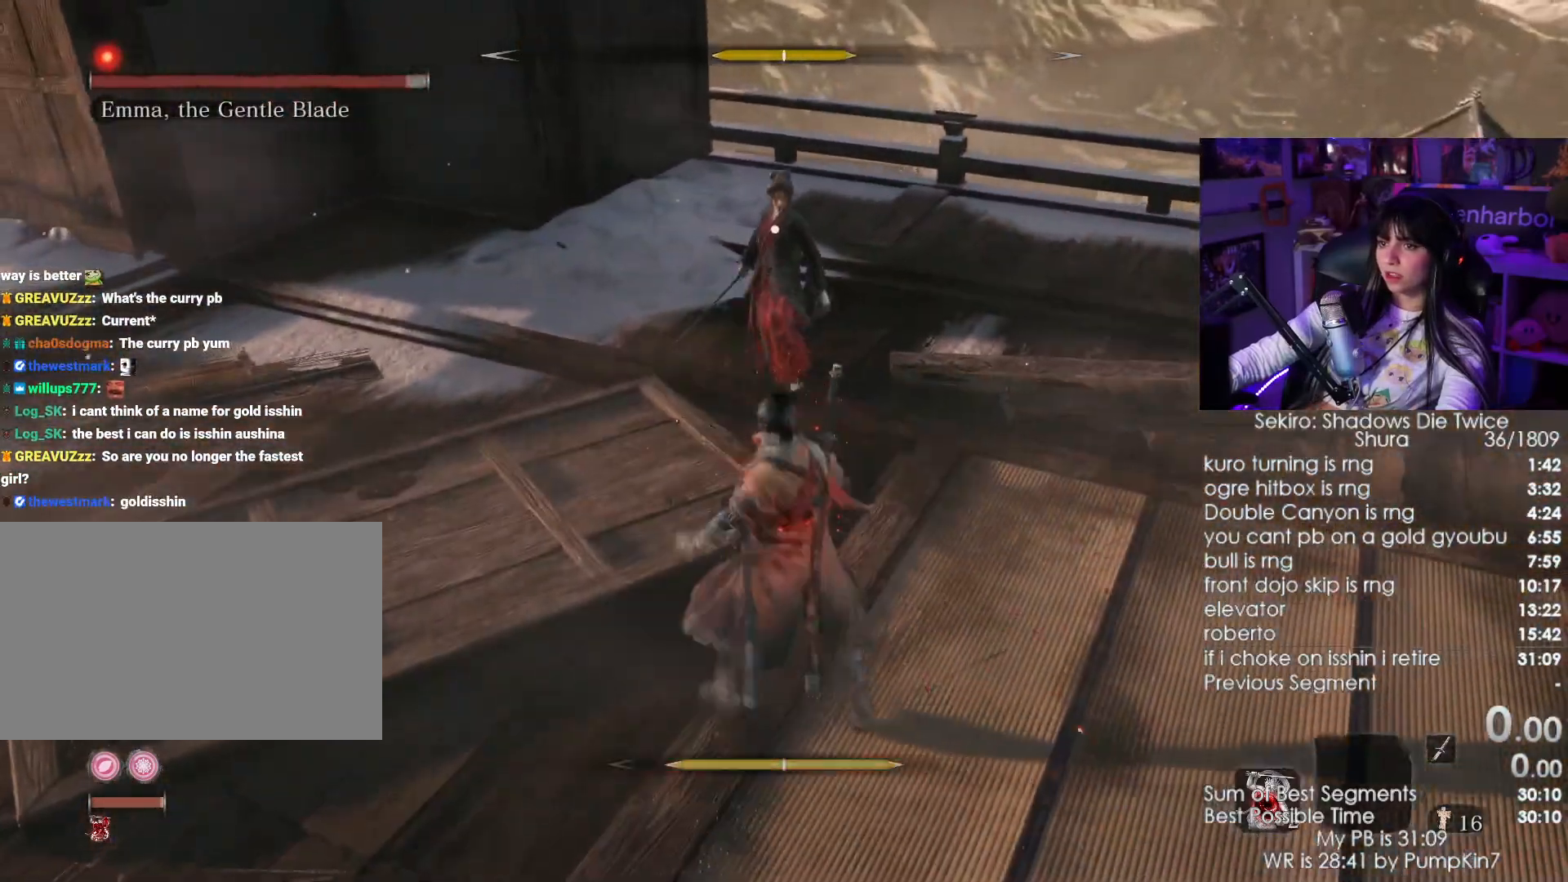
{"keys": ["w"], "mouse": [], "events": [[17, "w", "up"], [350, "w", "down"]]}
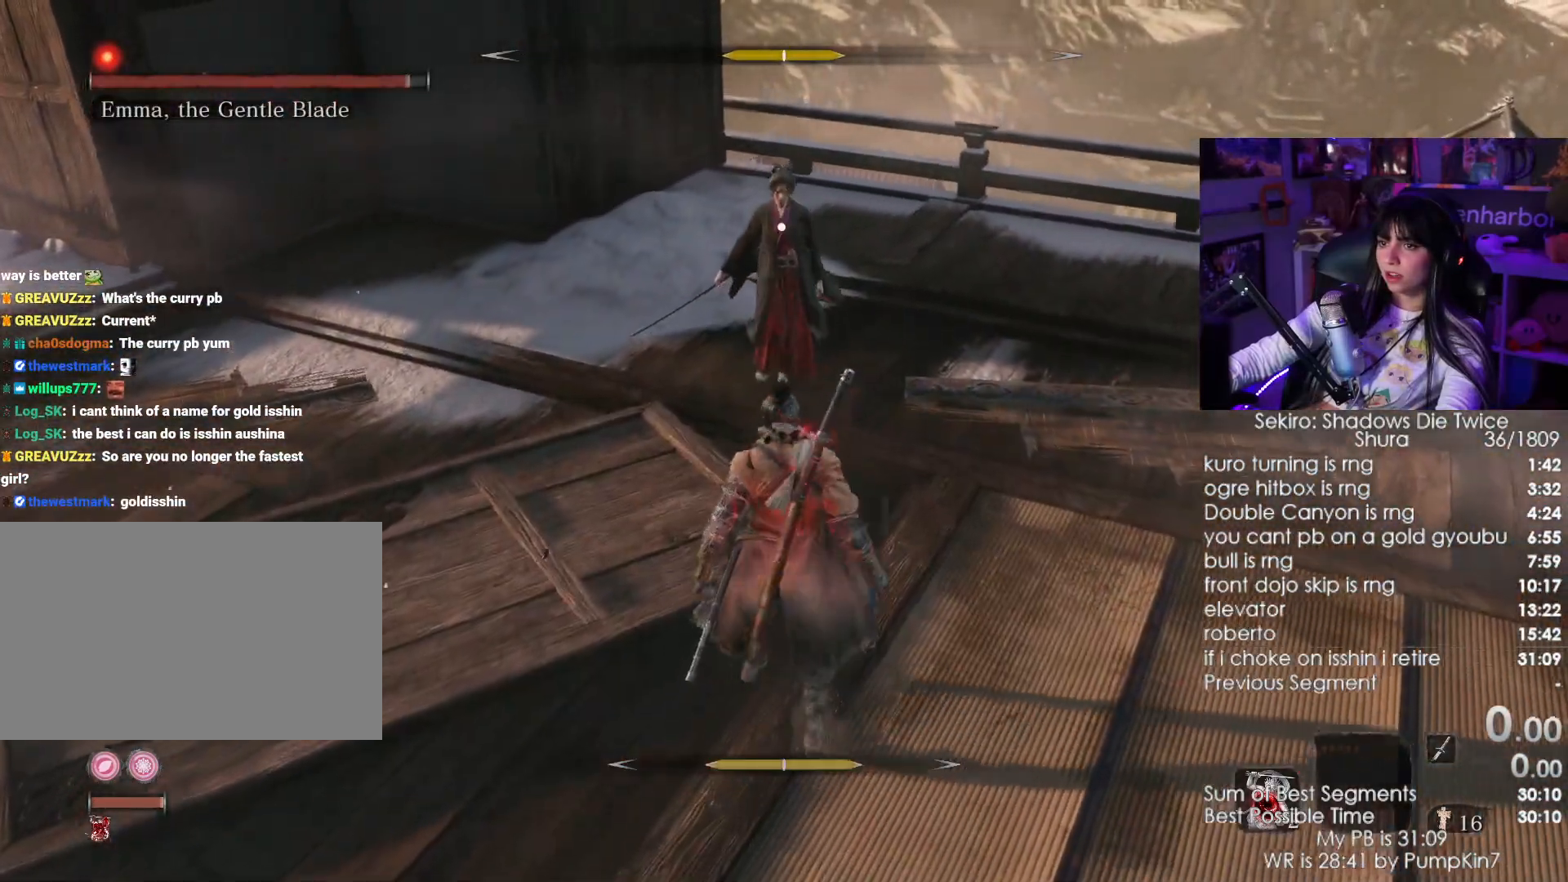
{"keys": ["w"], "mouse": [], "events": [[133, "mouse_left", "down"], [233, "mouse_left", "up"]]}
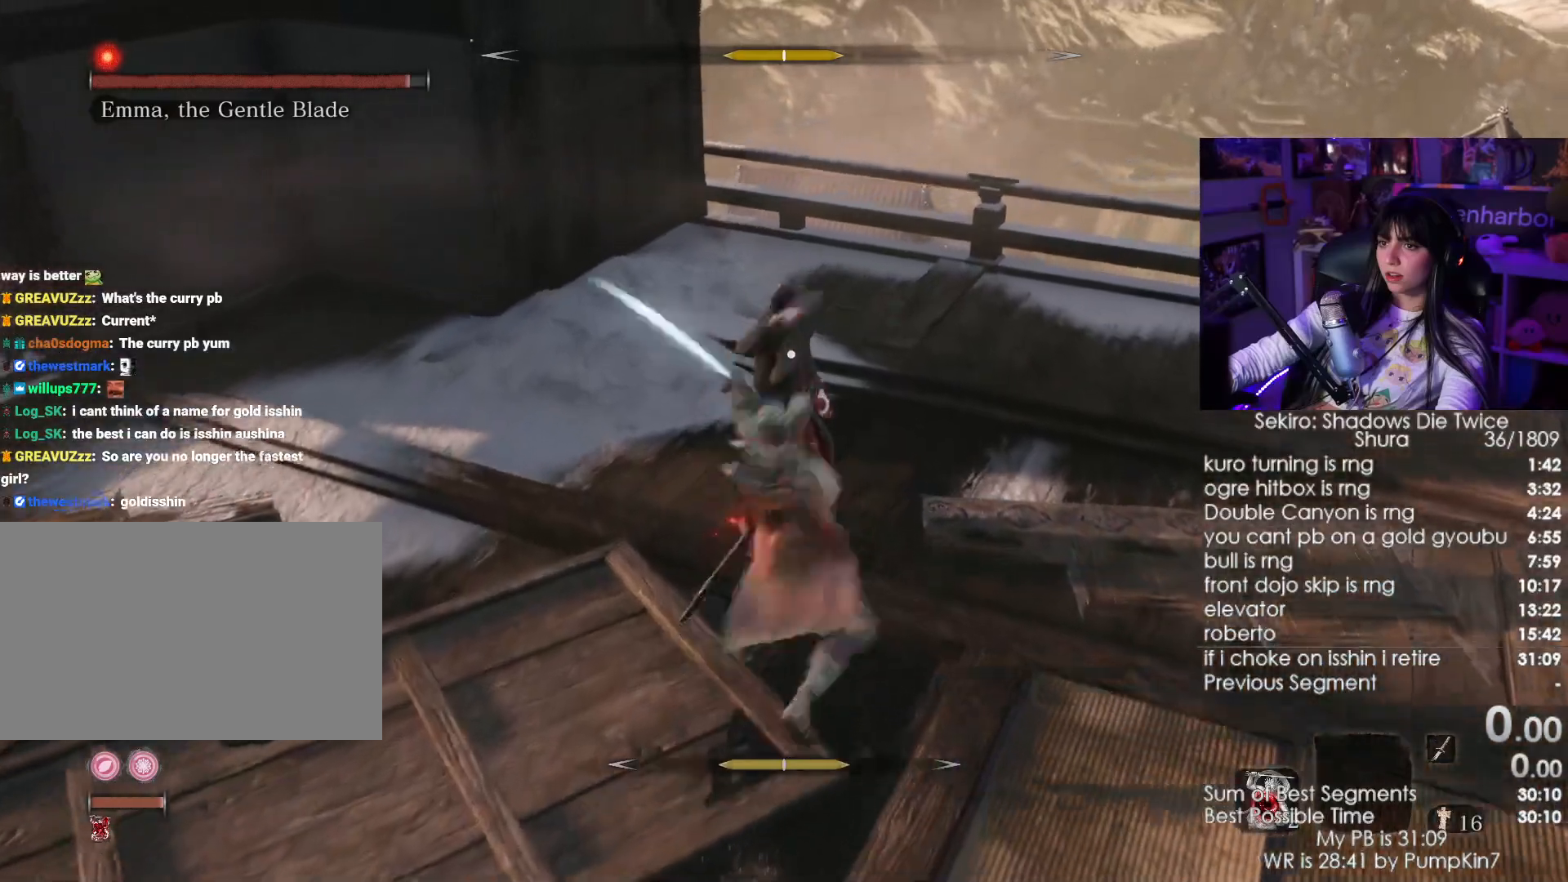
{"keys": [], "mouse": [], "events": [[100, "w", "up"]]}
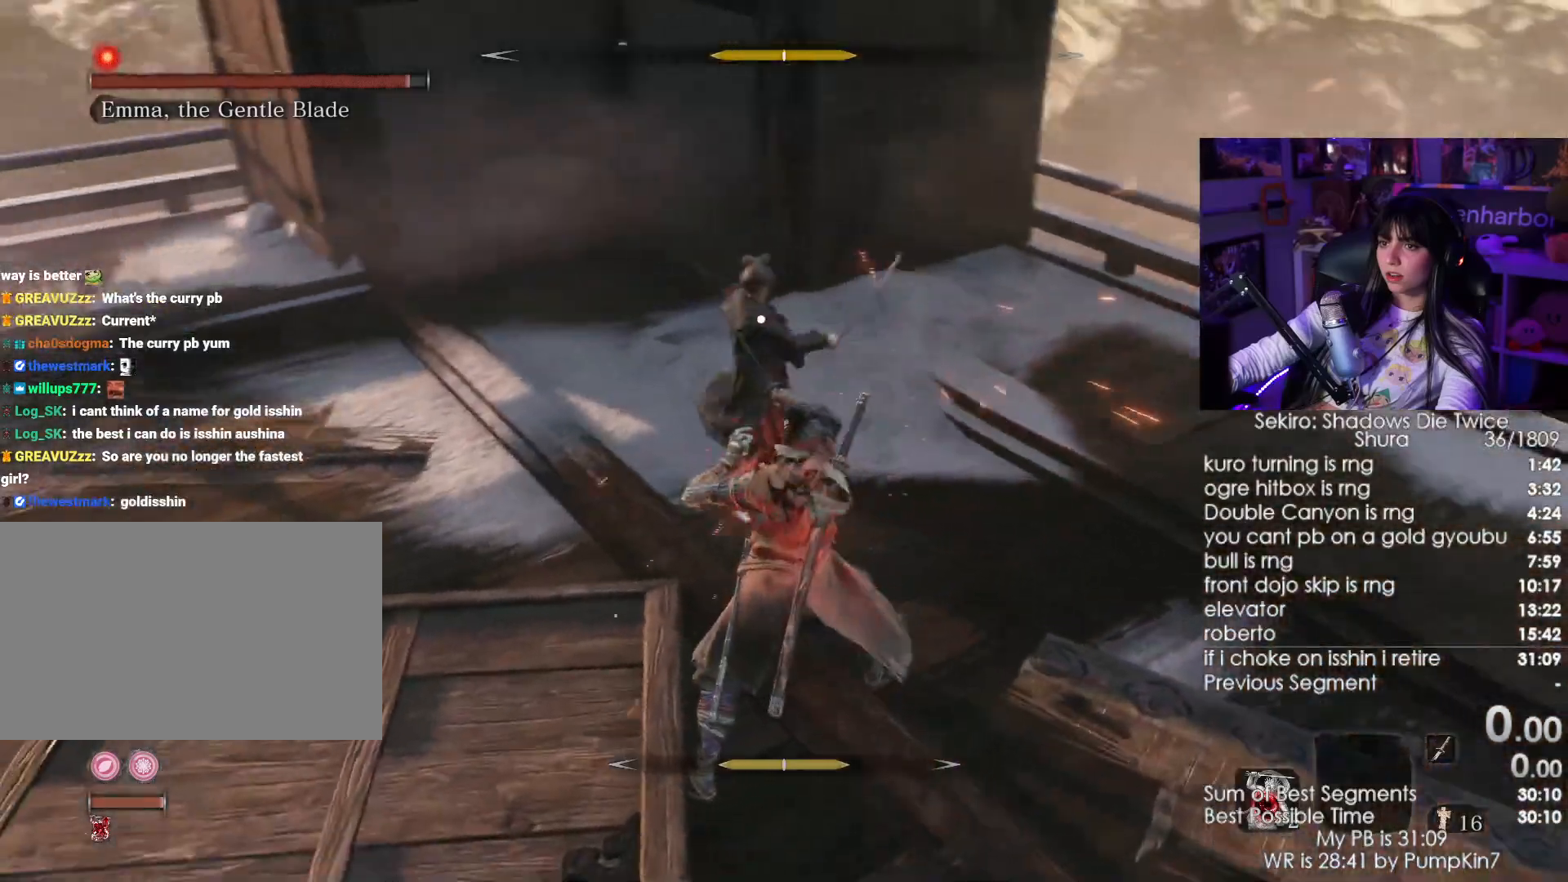
{"keys": ["w"], "mouse": [], "events": [[267, "mouse_right", "down"], [350, "w", "down"], [400, "mouse_right", "up"]]}
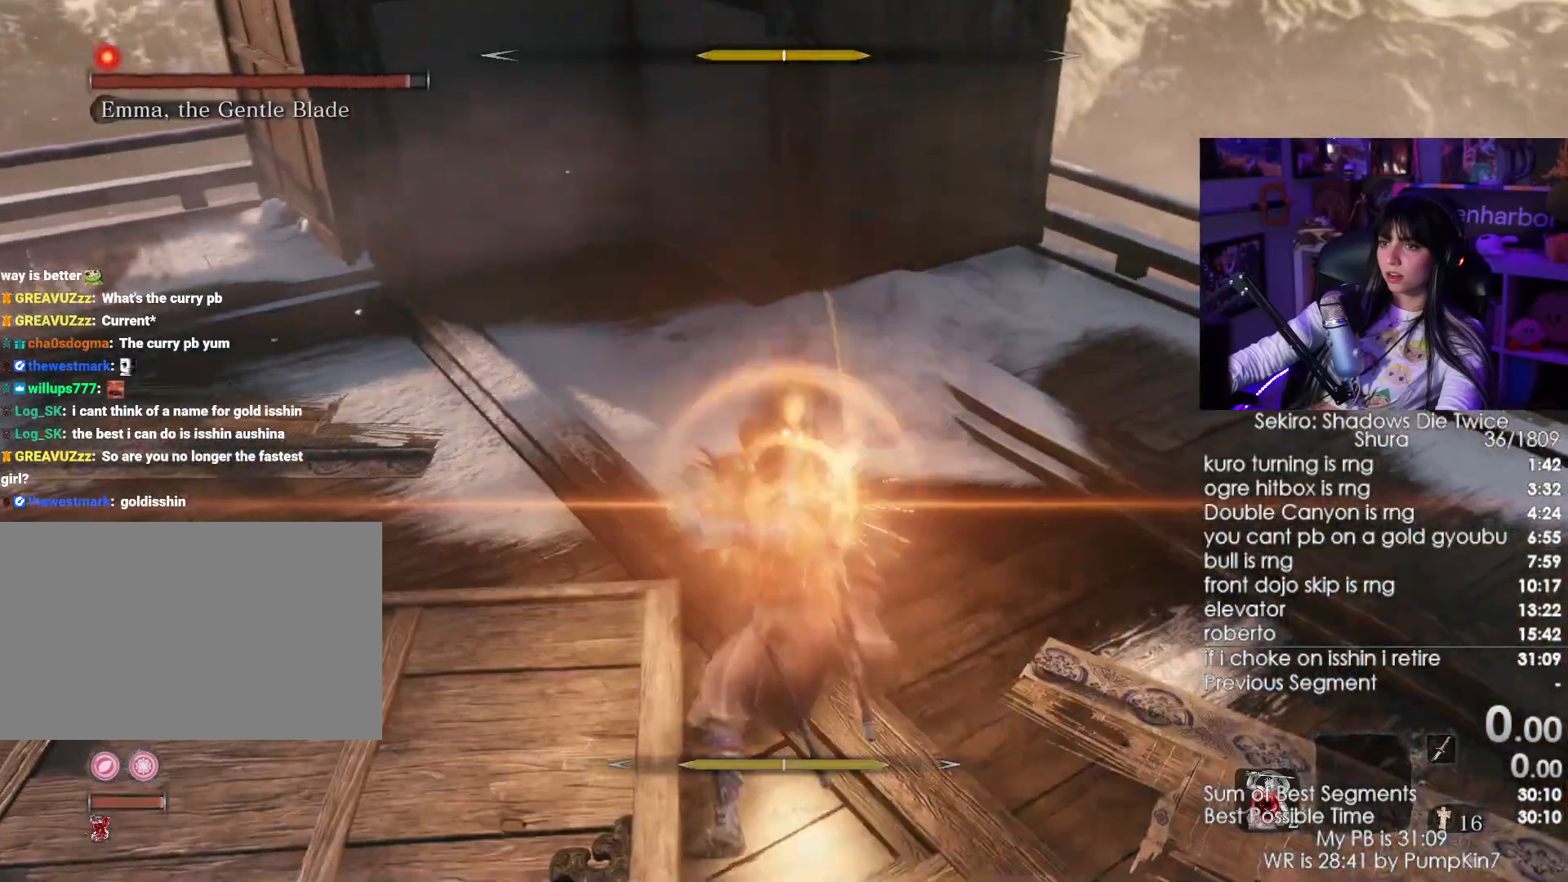
{"keys": ["w"], "mouse": [], "events": [[33, "mouse_left", "down"], [167, "mouse_left", "up"]]}
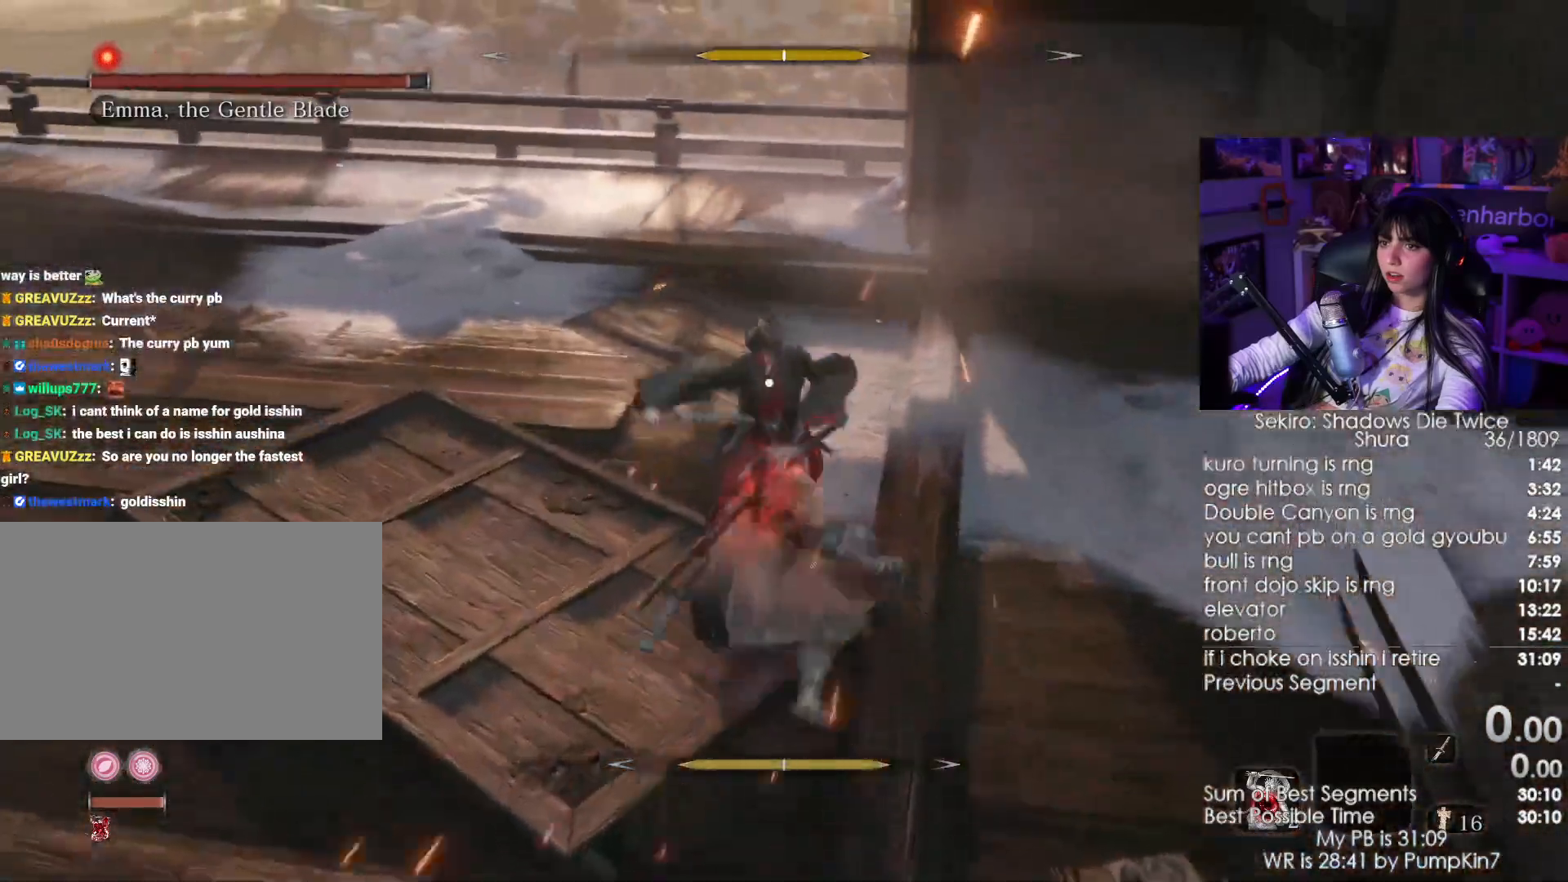
{"keys": ["w"], "mouse": [], "events": [[250, "mouse_left", "down"], [333, "mouse_left", "up"]]}
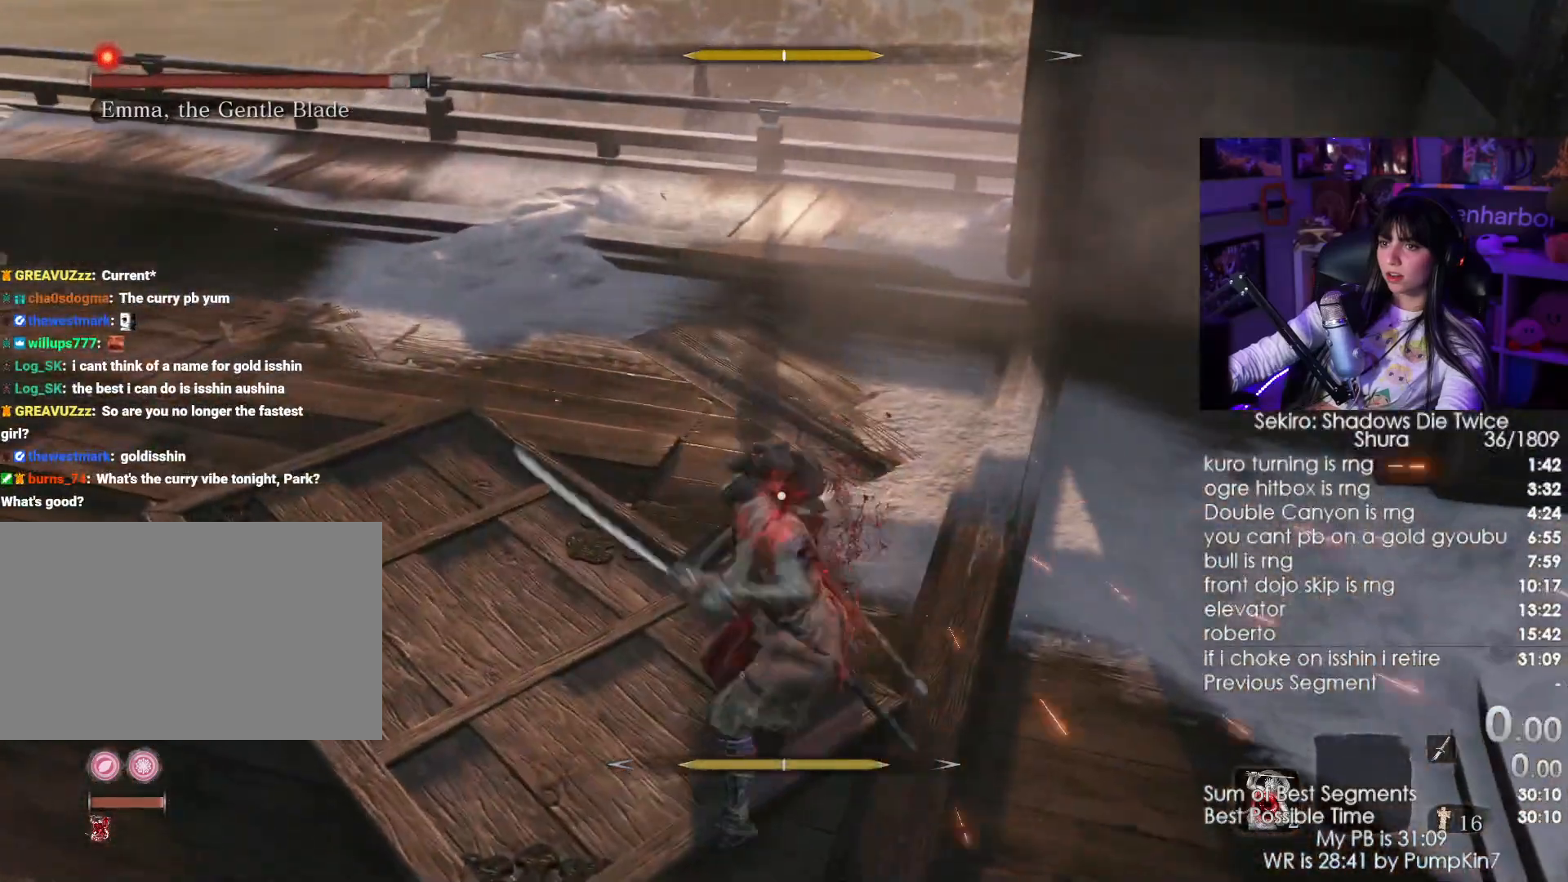
{"keys": ["d", "w"], "mouse": [], "events": [[267, "d", "down"]]}
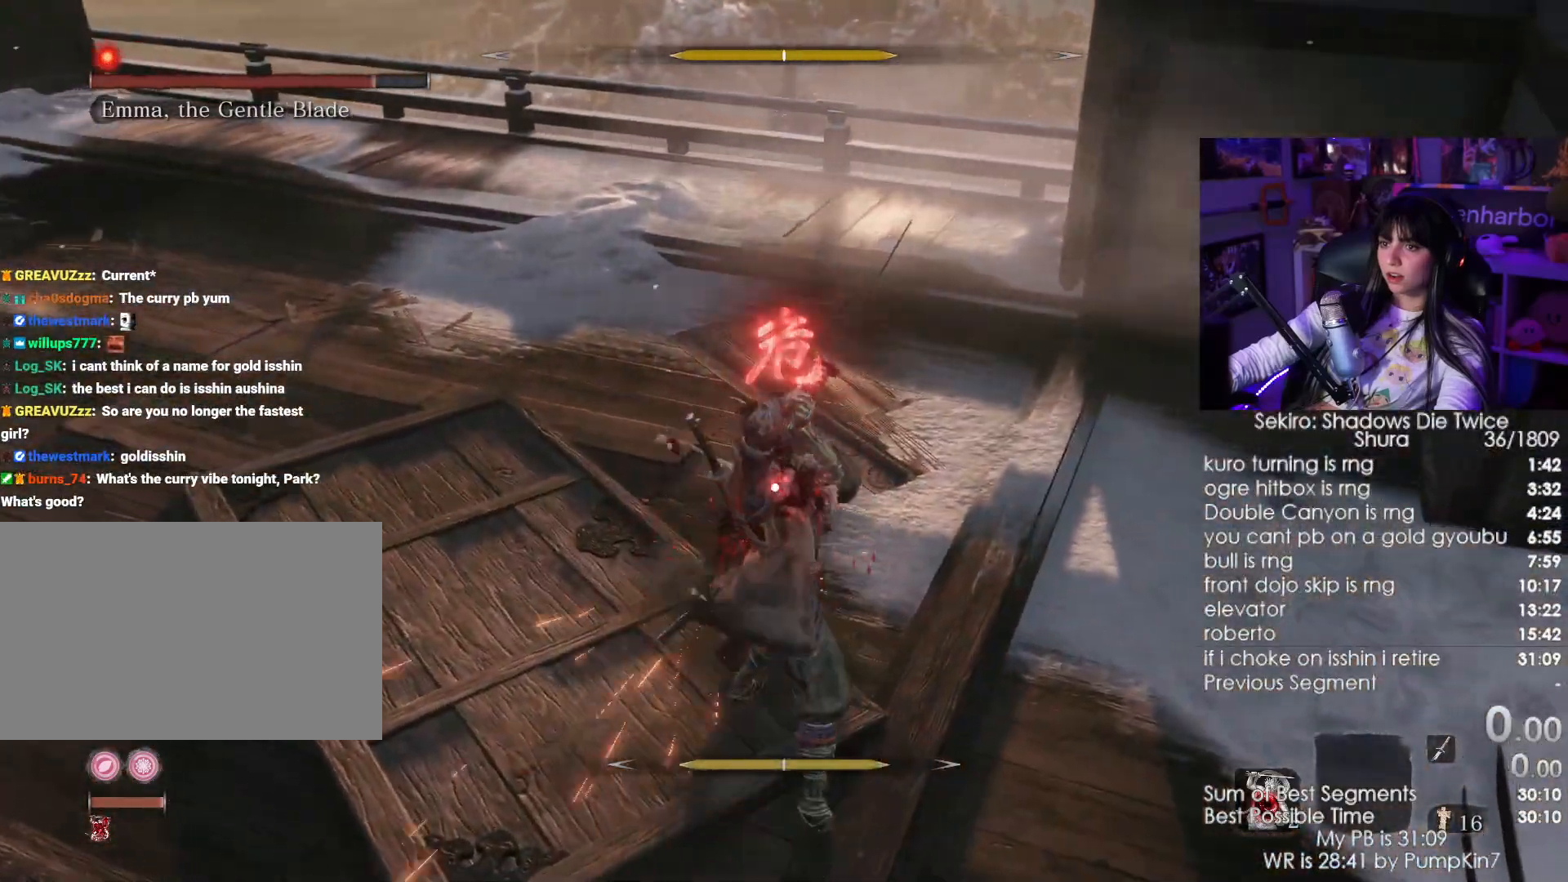
{"keys": ["d", "w"], "mouse": [], "events": []}
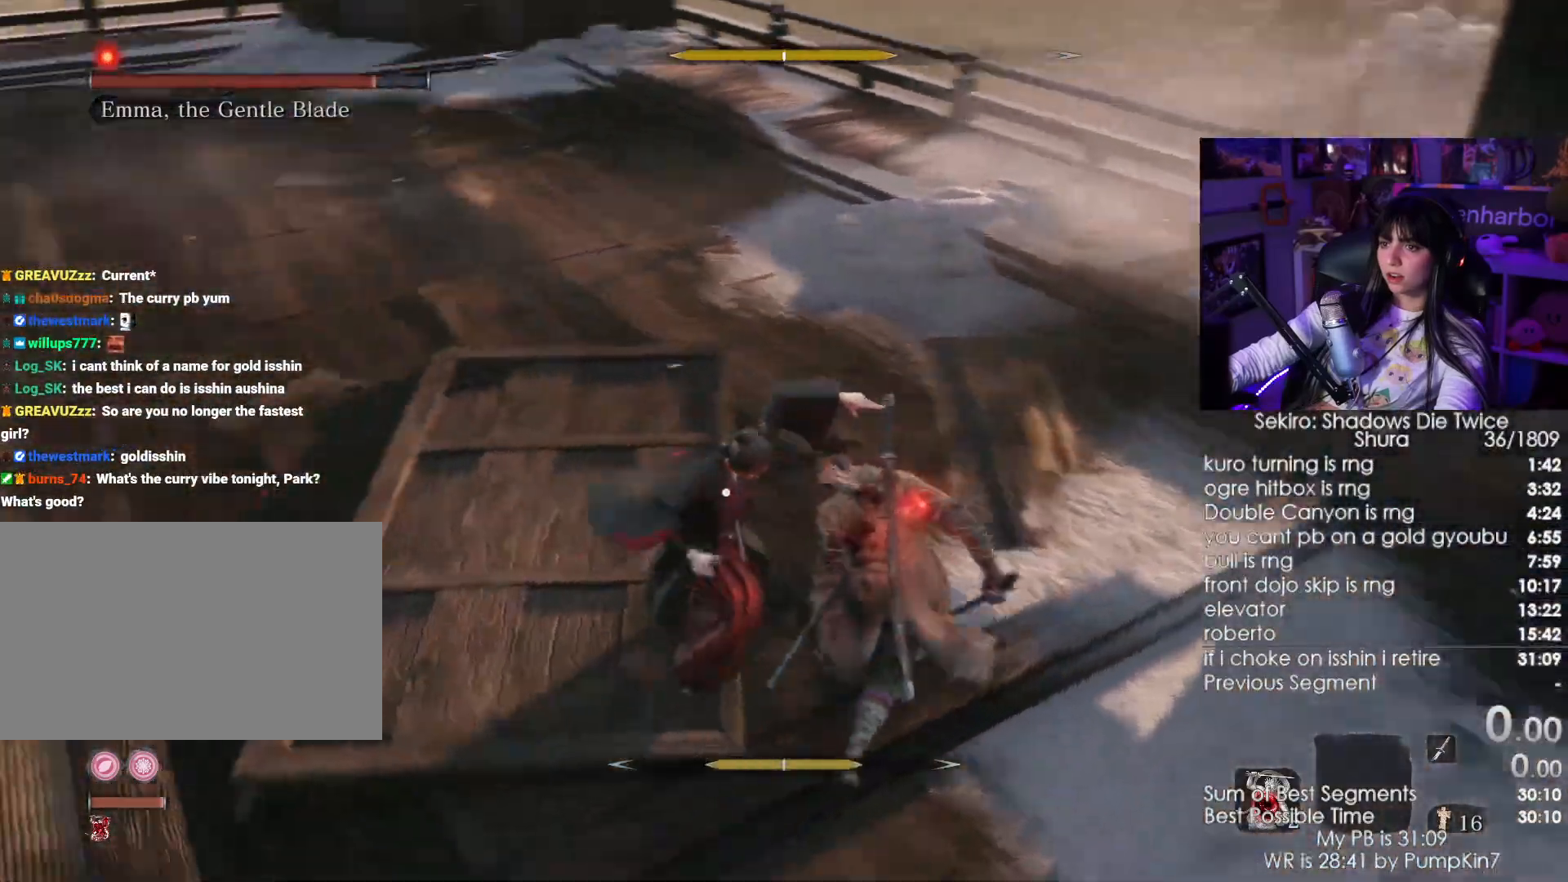
{"keys": ["d", "w"], "mouse": [], "events": []}
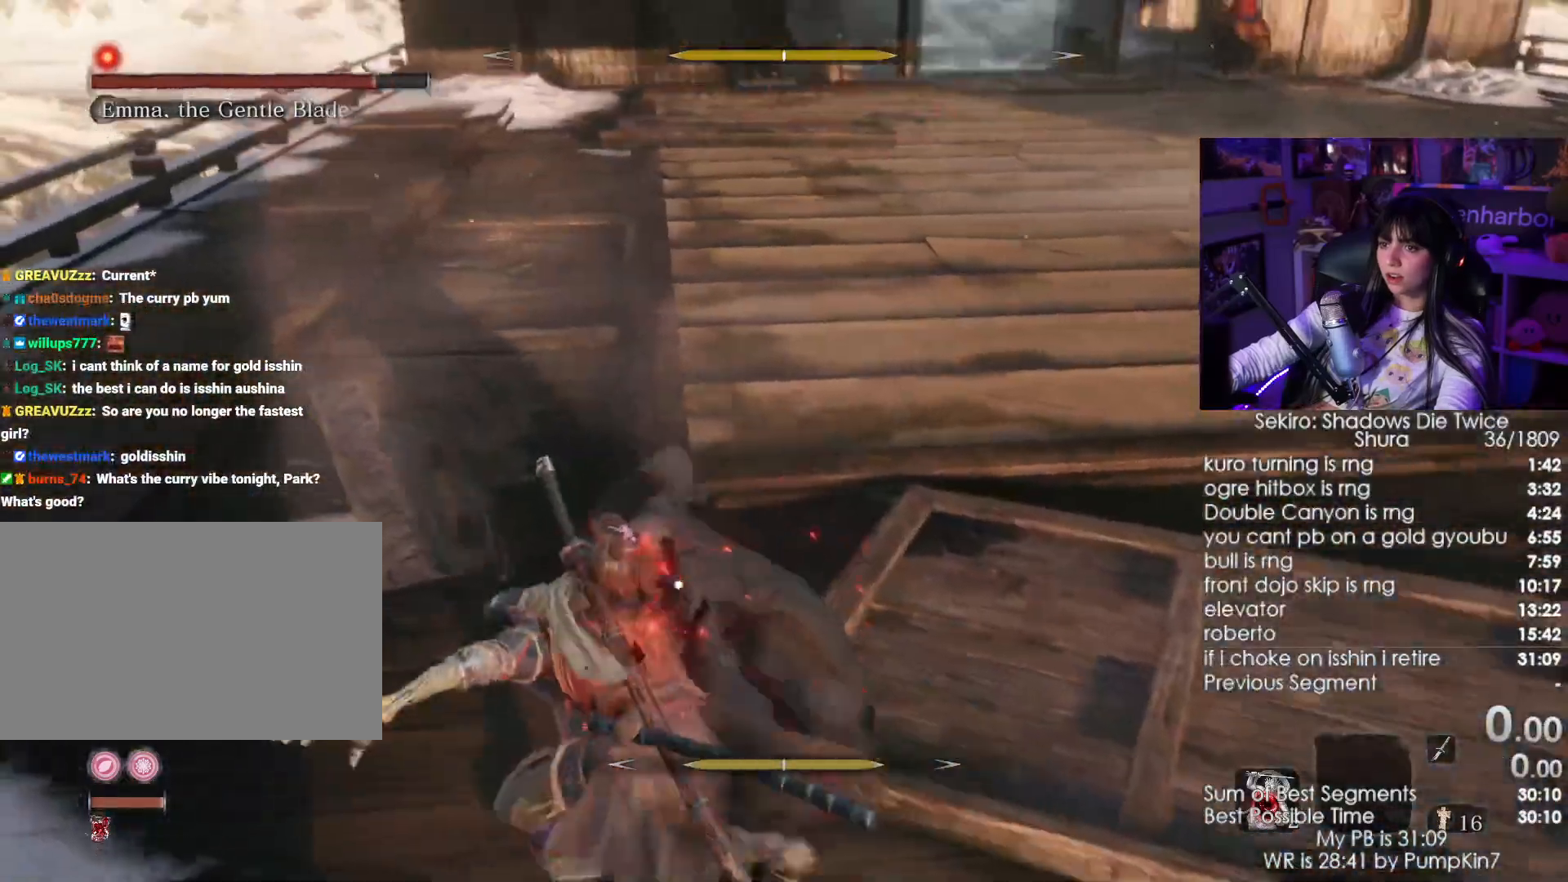
{"keys": [], "mouse": [], "events": [[67, "d", "up"], [117, "w", "up"], [400, "mouse_left", "down"], [450, "mouse_left", "up"]]}
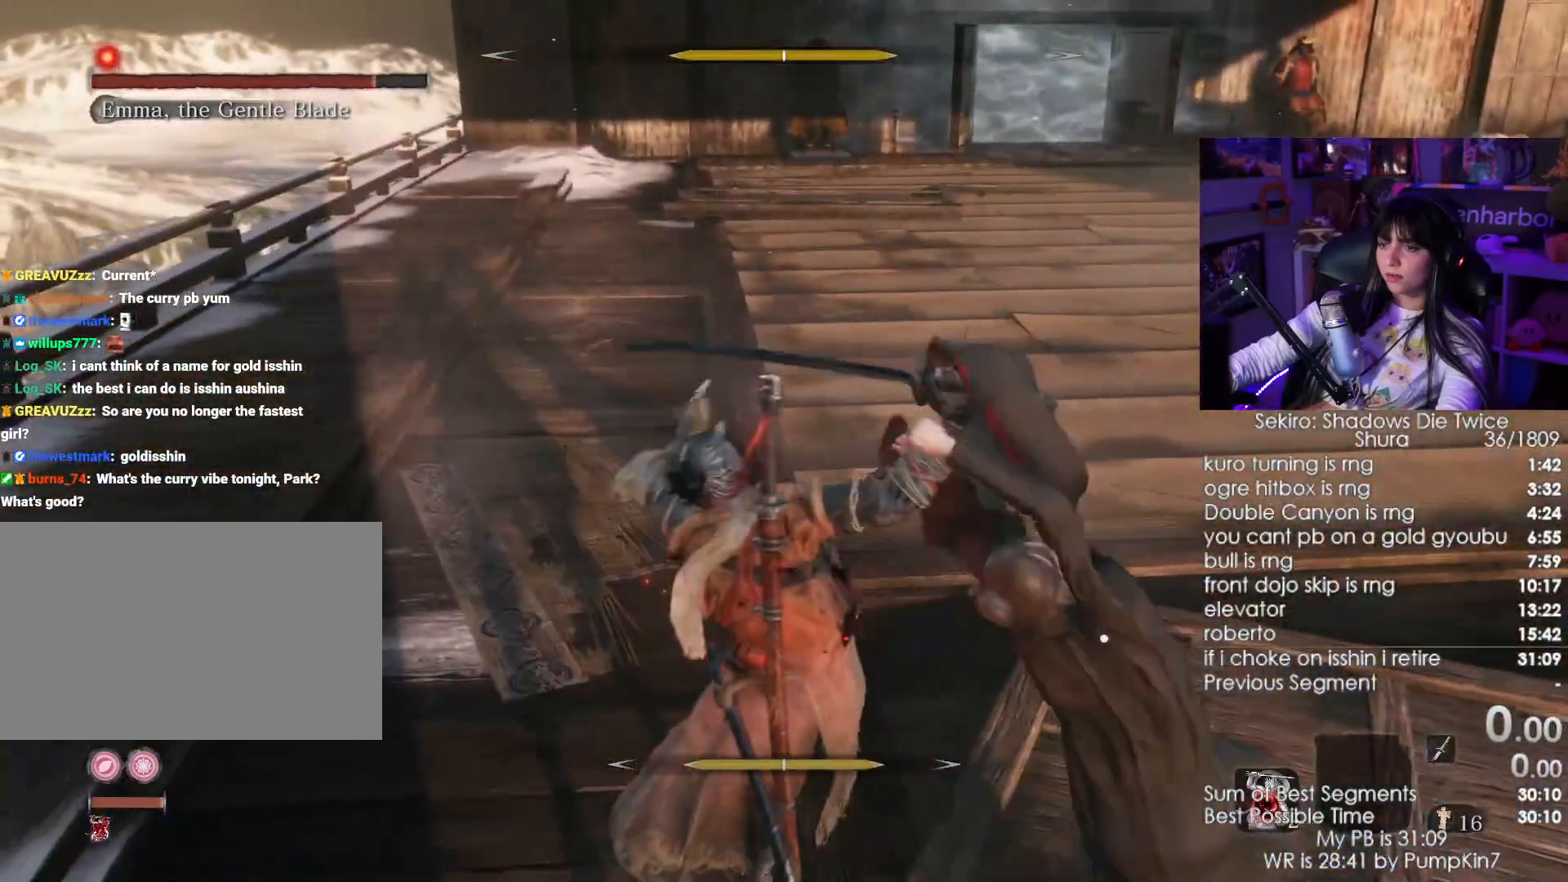
{"keys": [], "mouse": [], "events": []}
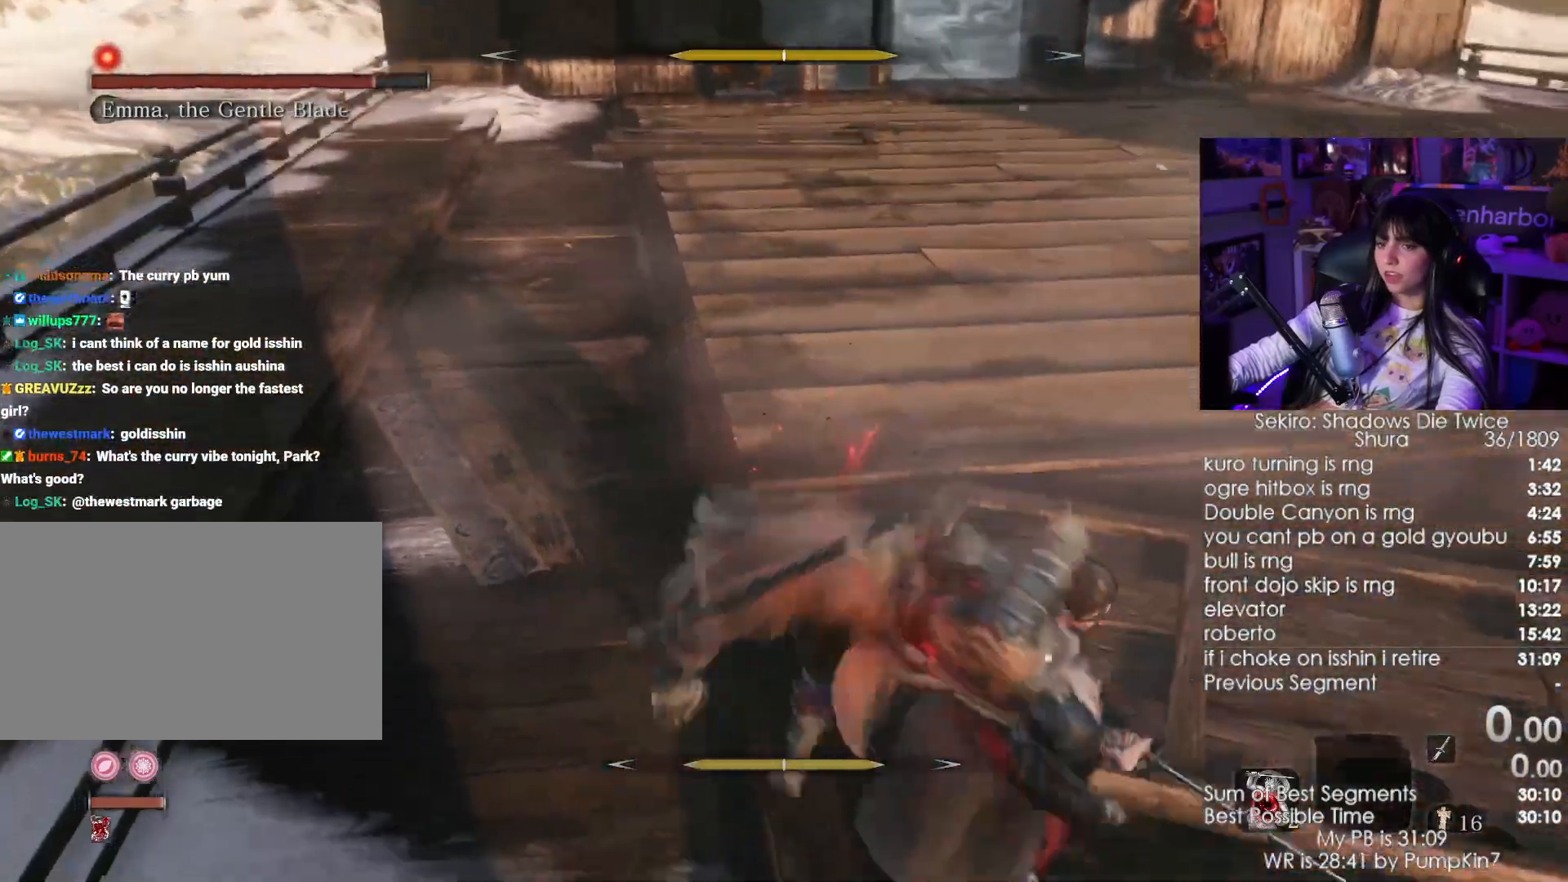
{"keys": [], "mouse": [], "events": [[17, "mouse_wheel", "down"], [183, "mouse_wheel", "up"]]}
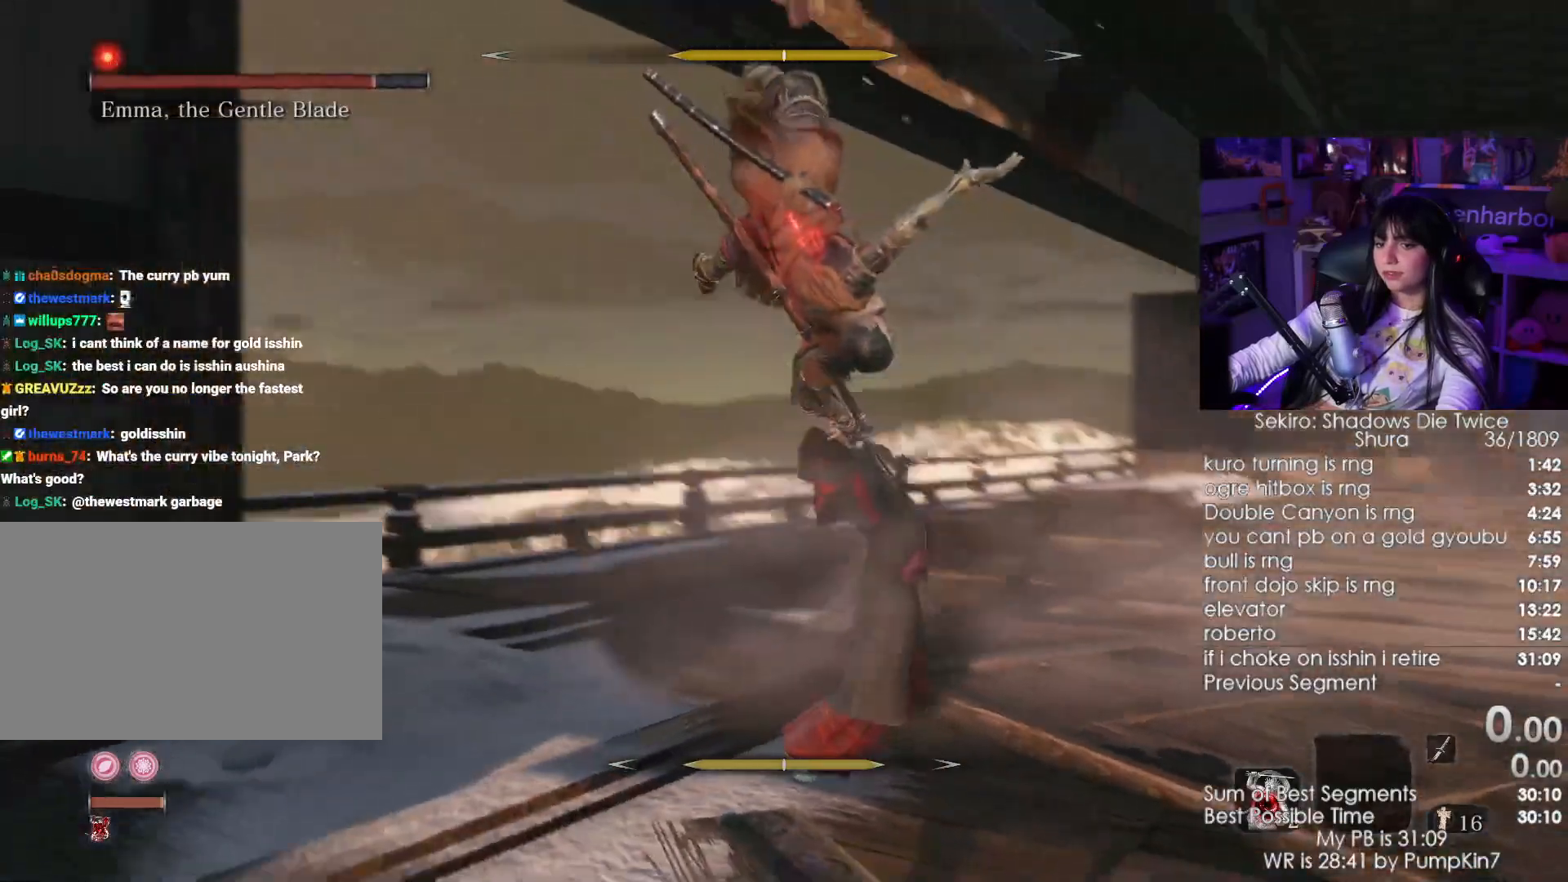
{"keys": [], "mouse": [], "events": []}
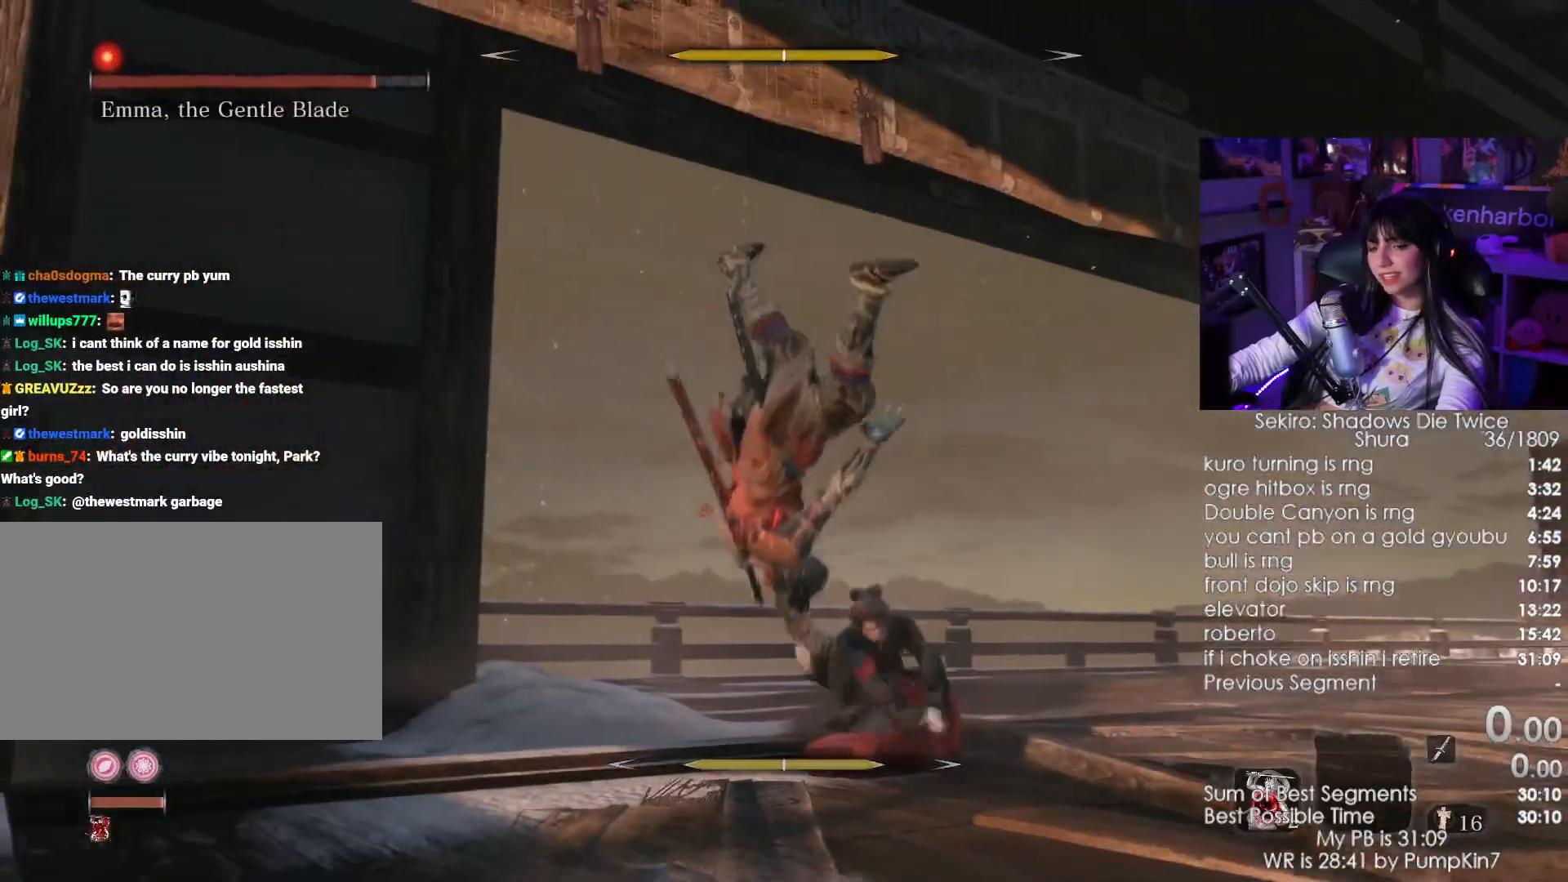
{"keys": [], "mouse": [], "events": []}
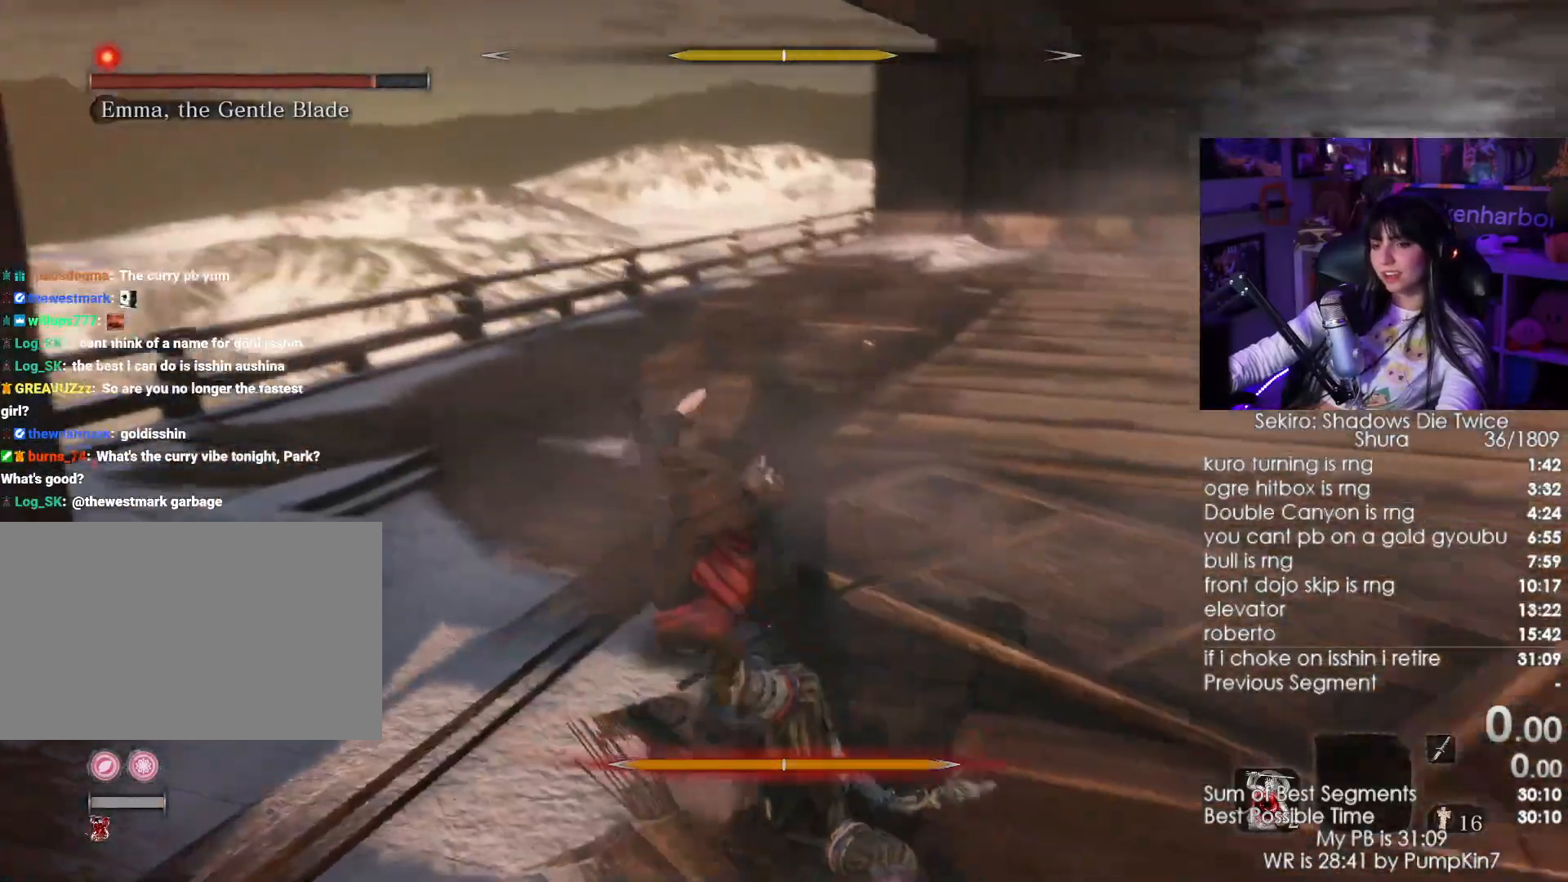
{"keys": [], "mouse": []}